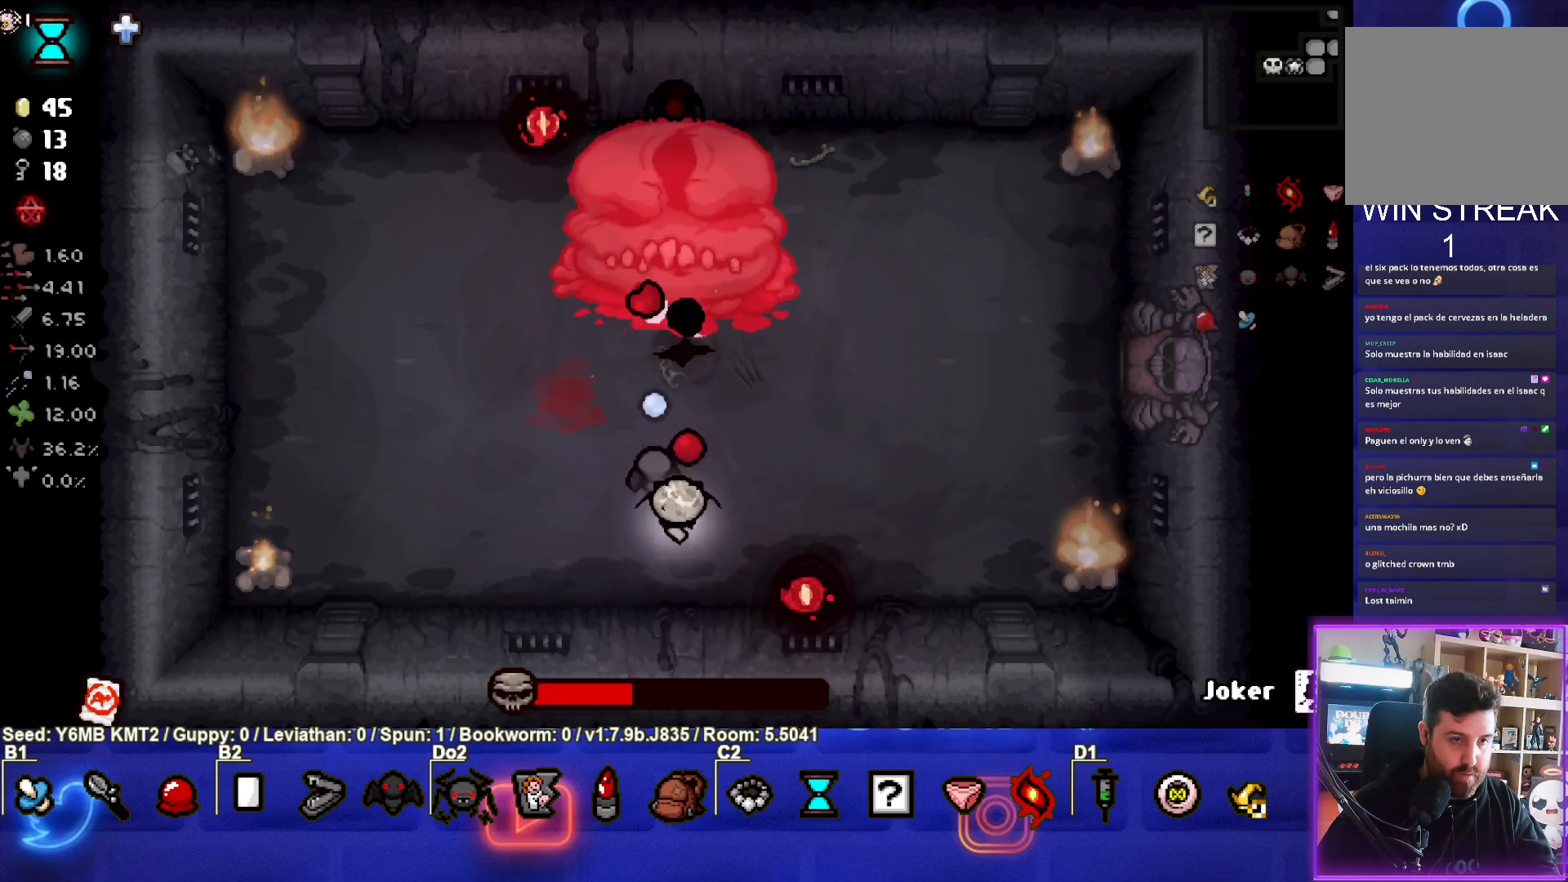
Gameplay with a controller (PlayStation layout); each line is a JSON object with the inputs held at the frame after it. "events" lists button and stick changes between this image and that frame as [ms after this image, input, new state], when the widget could be followed in between. Not read: L3 R3 right_stick.
{"buttons": ["CIRCLE", "TRIANGLE"], "left_stick": "up-left", "events": [[117, "left_stick", "down-left"], [217, "left_stick", "left"], [367, "left_stick", "up-left"], [483, "CIRCLE", "down"]]}
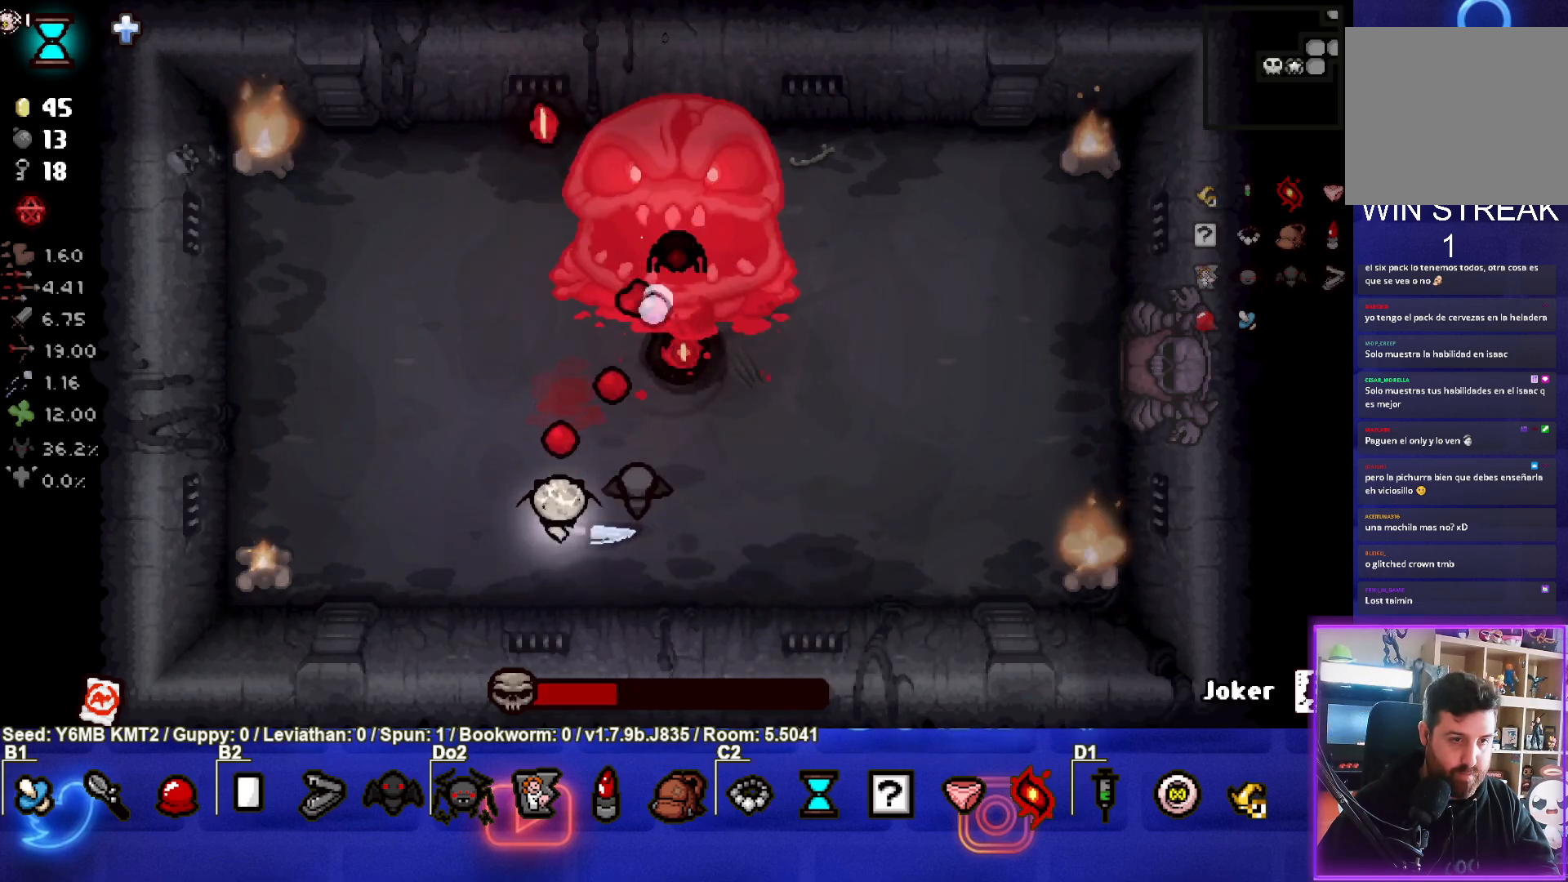
{"buttons": ["CIRCLE"], "left_stick": "up", "events": [[83, "TRIANGLE", "up"], [317, "left_stick", "center"], [417, "left_stick", "up"]]}
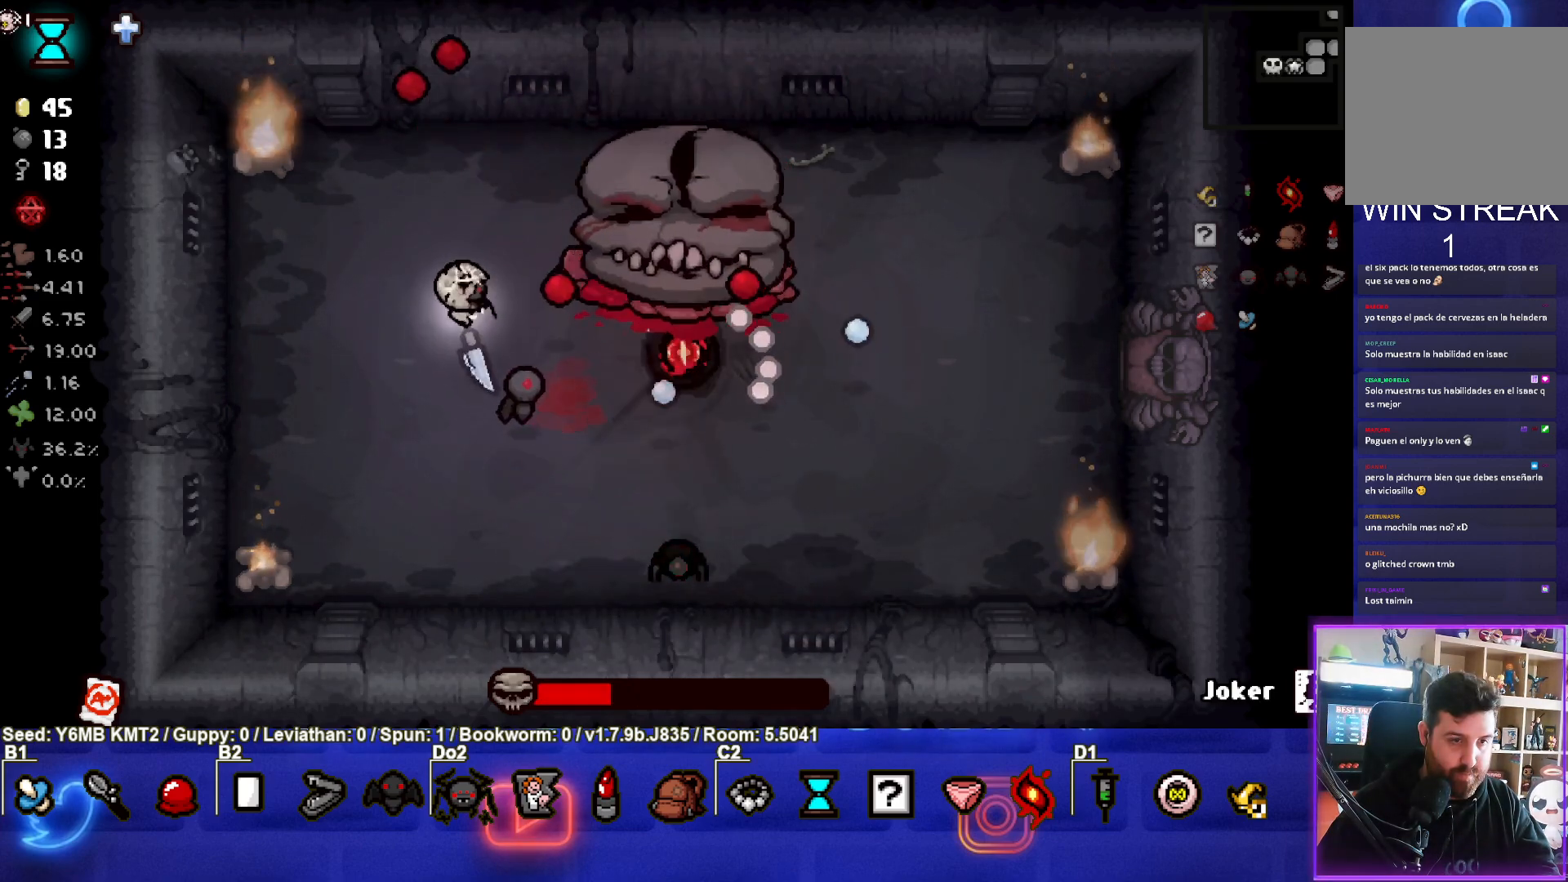
{"buttons": ["CIRCLE"], "left_stick": "center", "events": [[50, "left_stick", "center"]]}
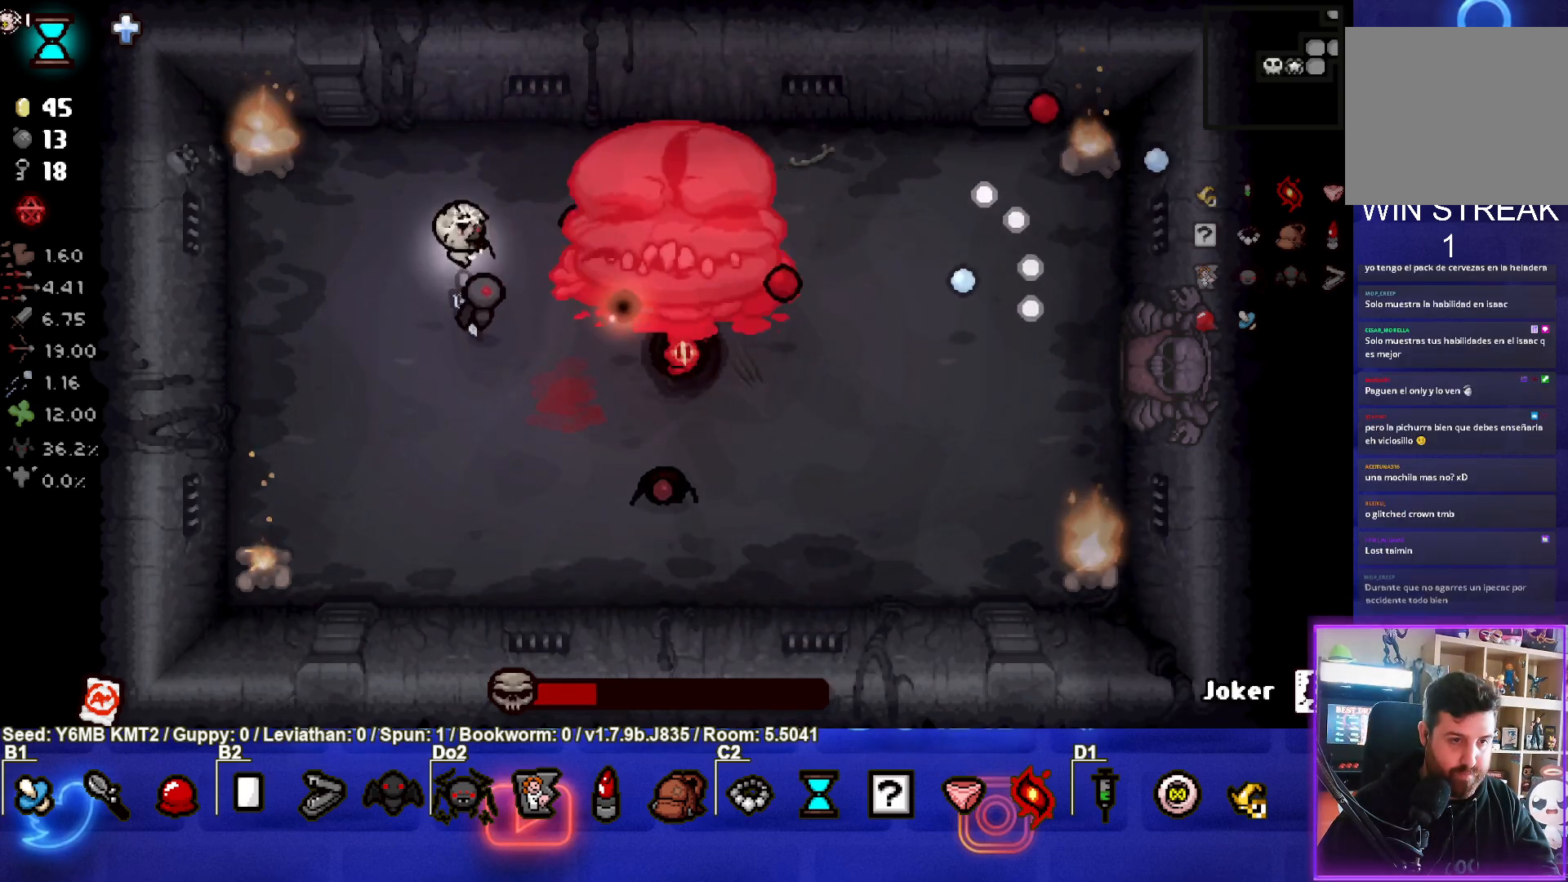
{"buttons": ["CIRCLE"], "left_stick": "center", "events": [[33, "left_stick", "left"], [200, "left_stick", "center"]]}
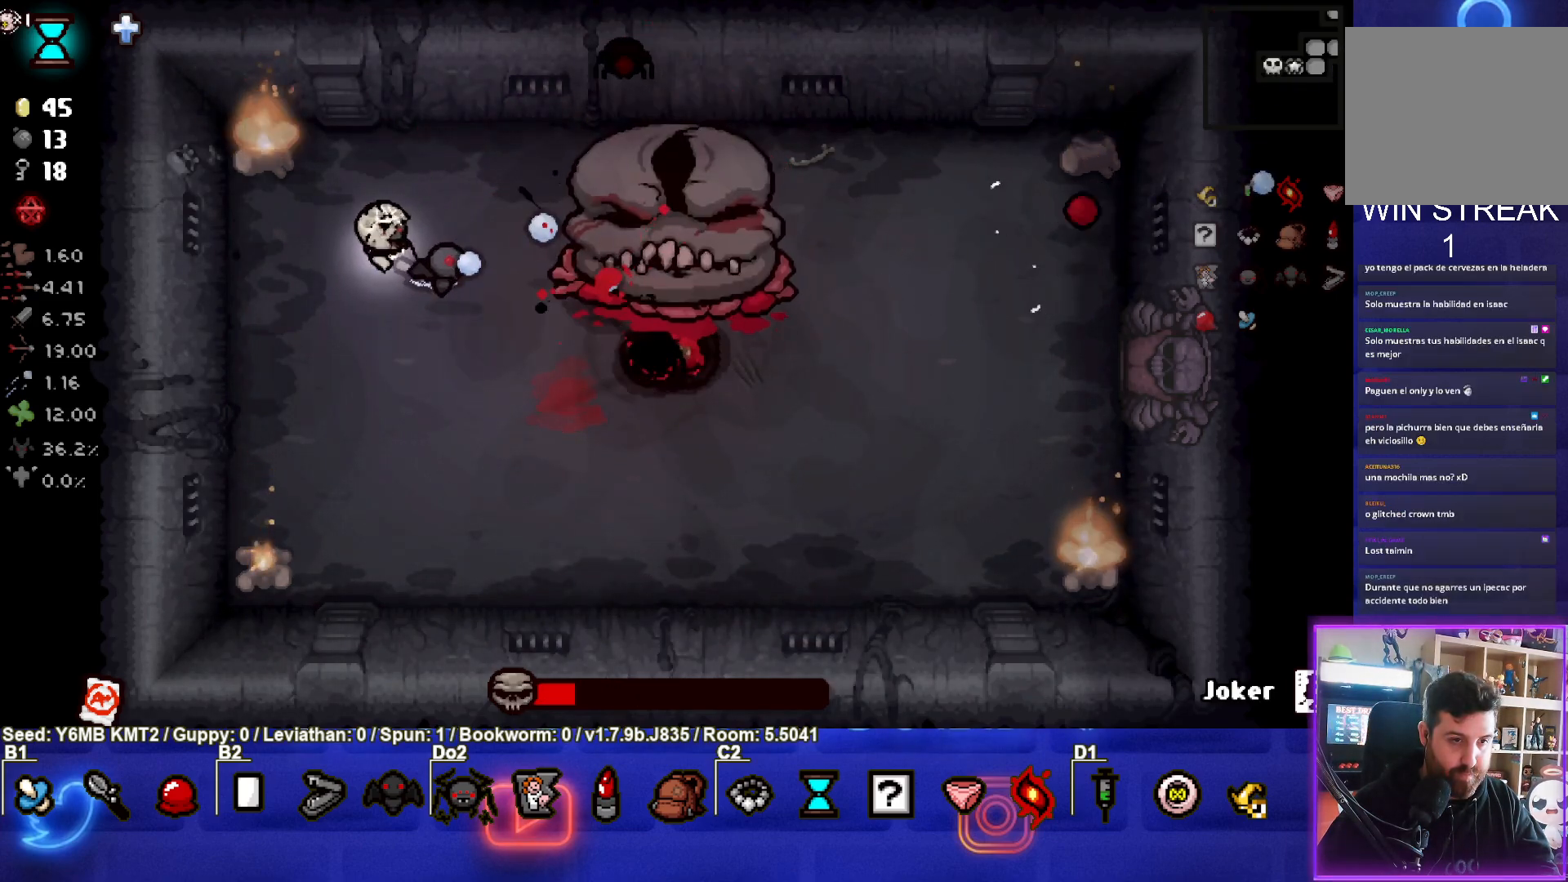
{"buttons": ["CIRCLE"], "left_stick": "down", "events": [[233, "left_stick", "down"]]}
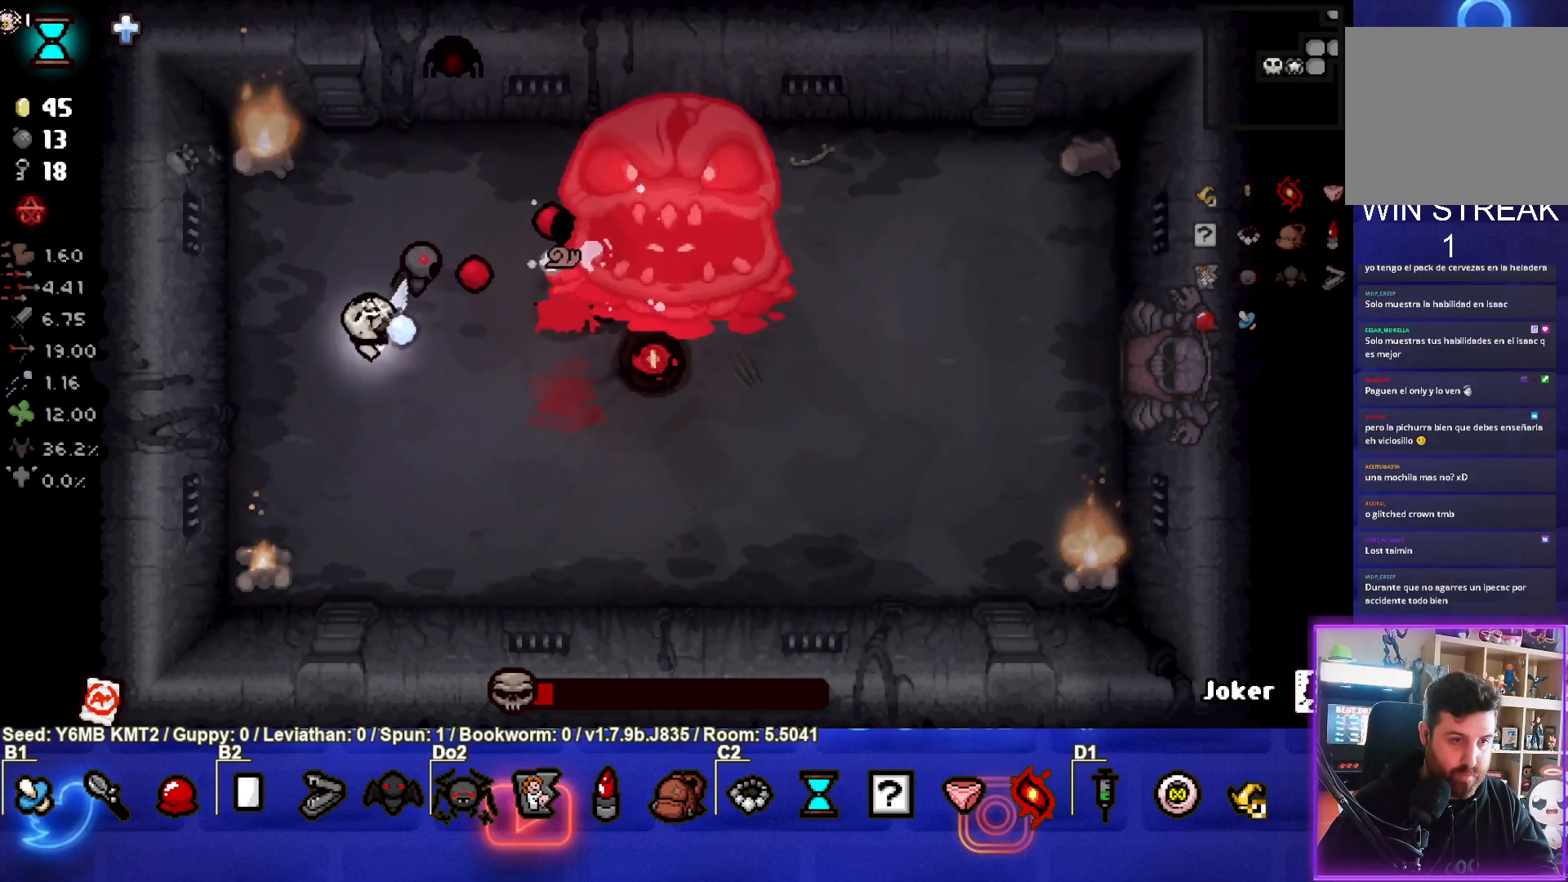
{"buttons": ["TRIANGLE"], "left_stick": "right", "events": [[33, "left_stick", "down-right"], [67, "TRIANGLE", "down"], [167, "CIRCLE", "up"], [333, "left_stick", "right"]]}
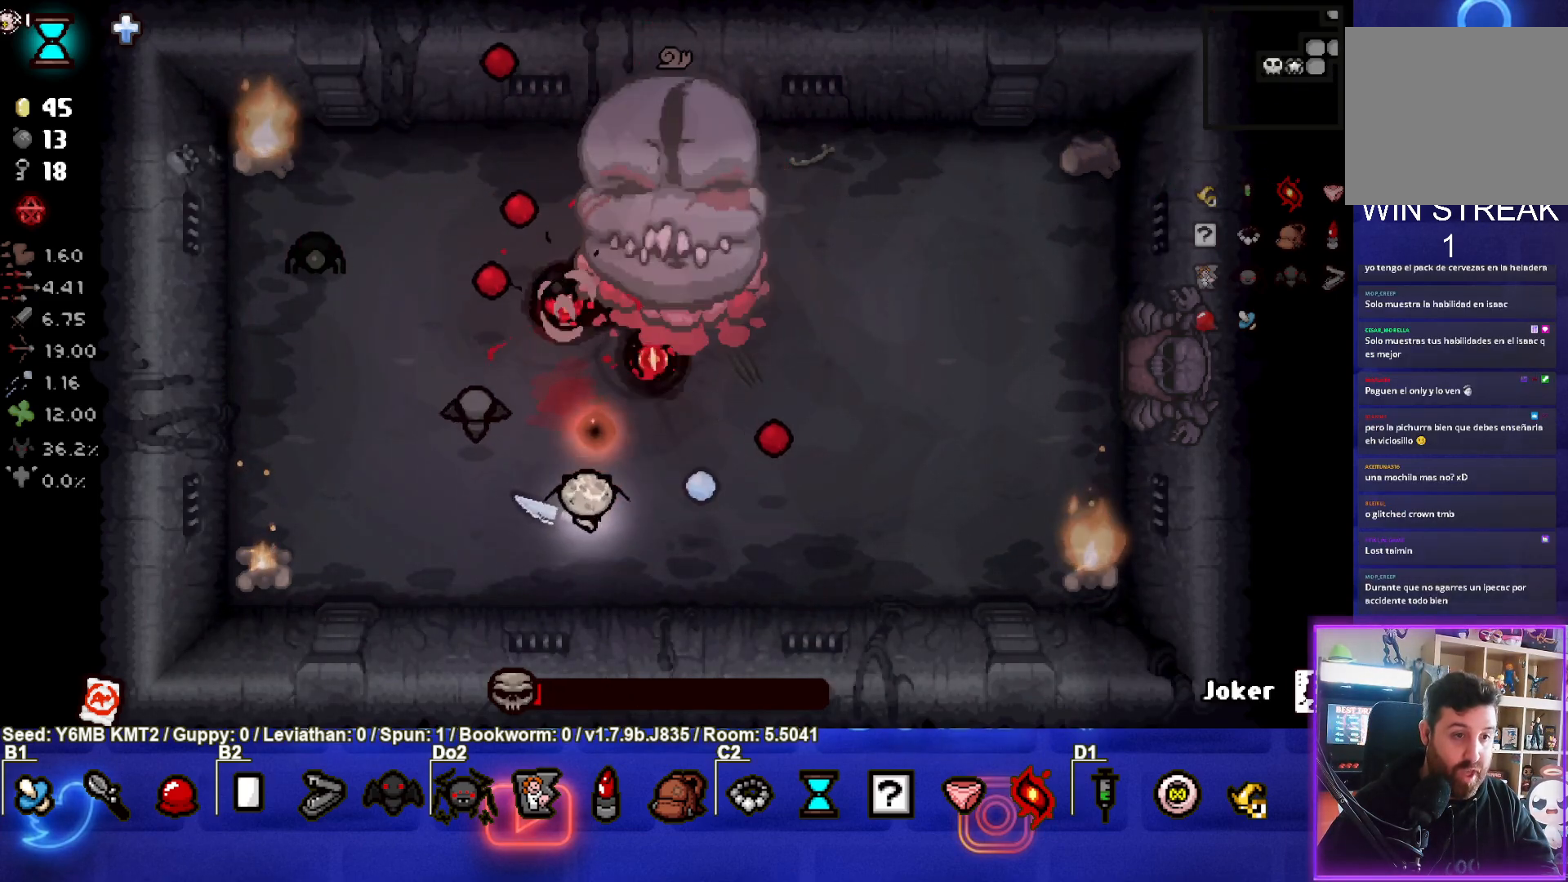
{"buttons": ["TRIANGLE"], "left_stick": "up", "events": [[17, "left_stick", "center"], [167, "left_stick", "right"], [333, "left_stick", "center"], [500, "left_stick", "up"]]}
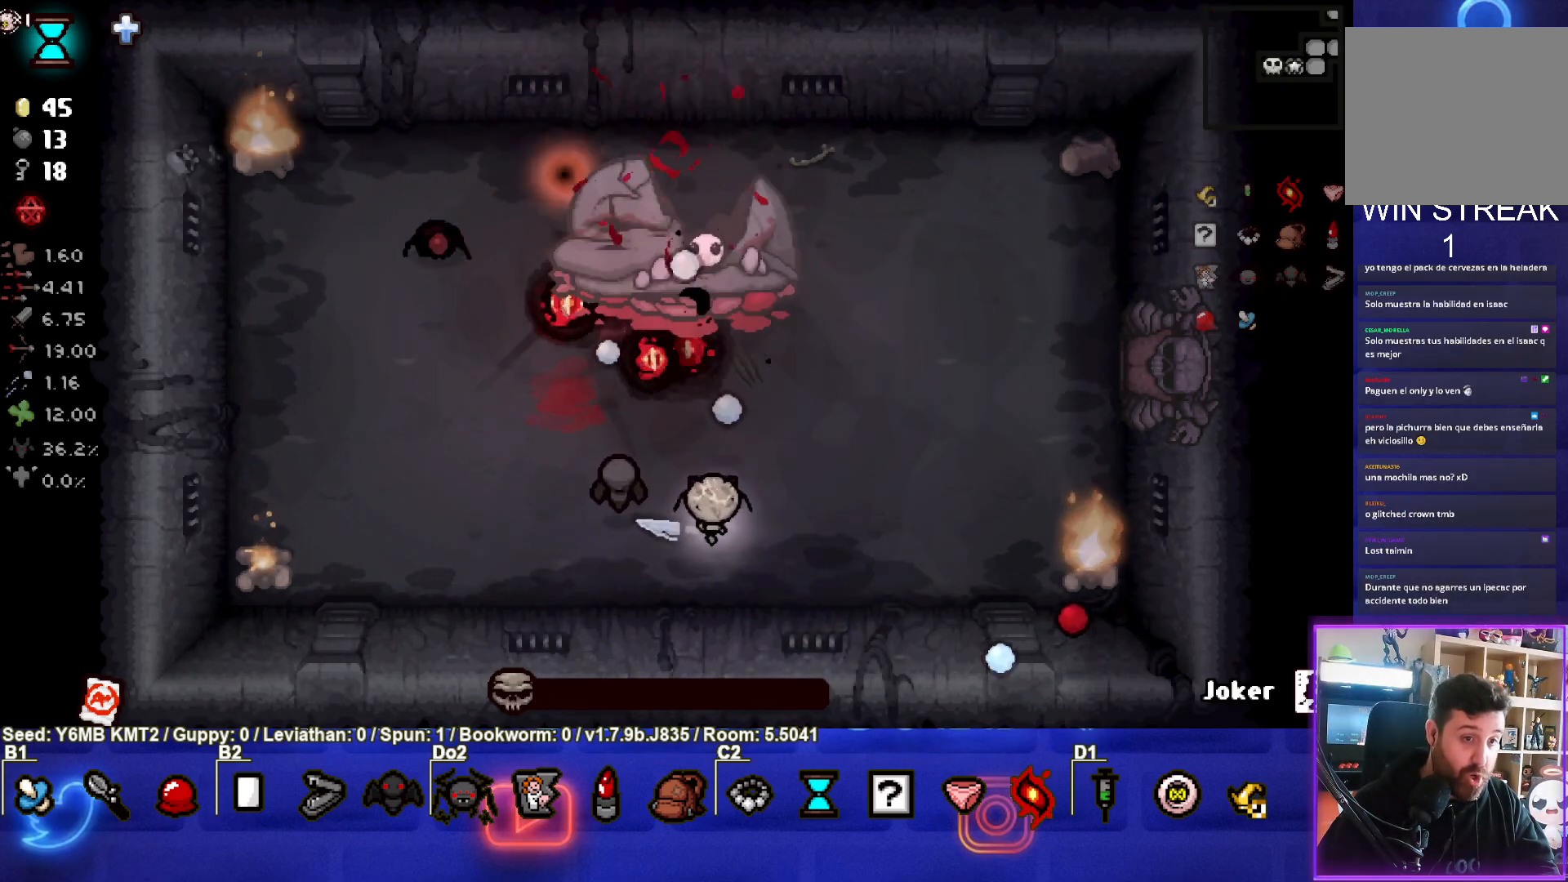
{"buttons": ["SQUARE"], "left_stick": "up", "events": [[133, "SQUARE", "down"], [200, "TRIANGLE", "up"]]}
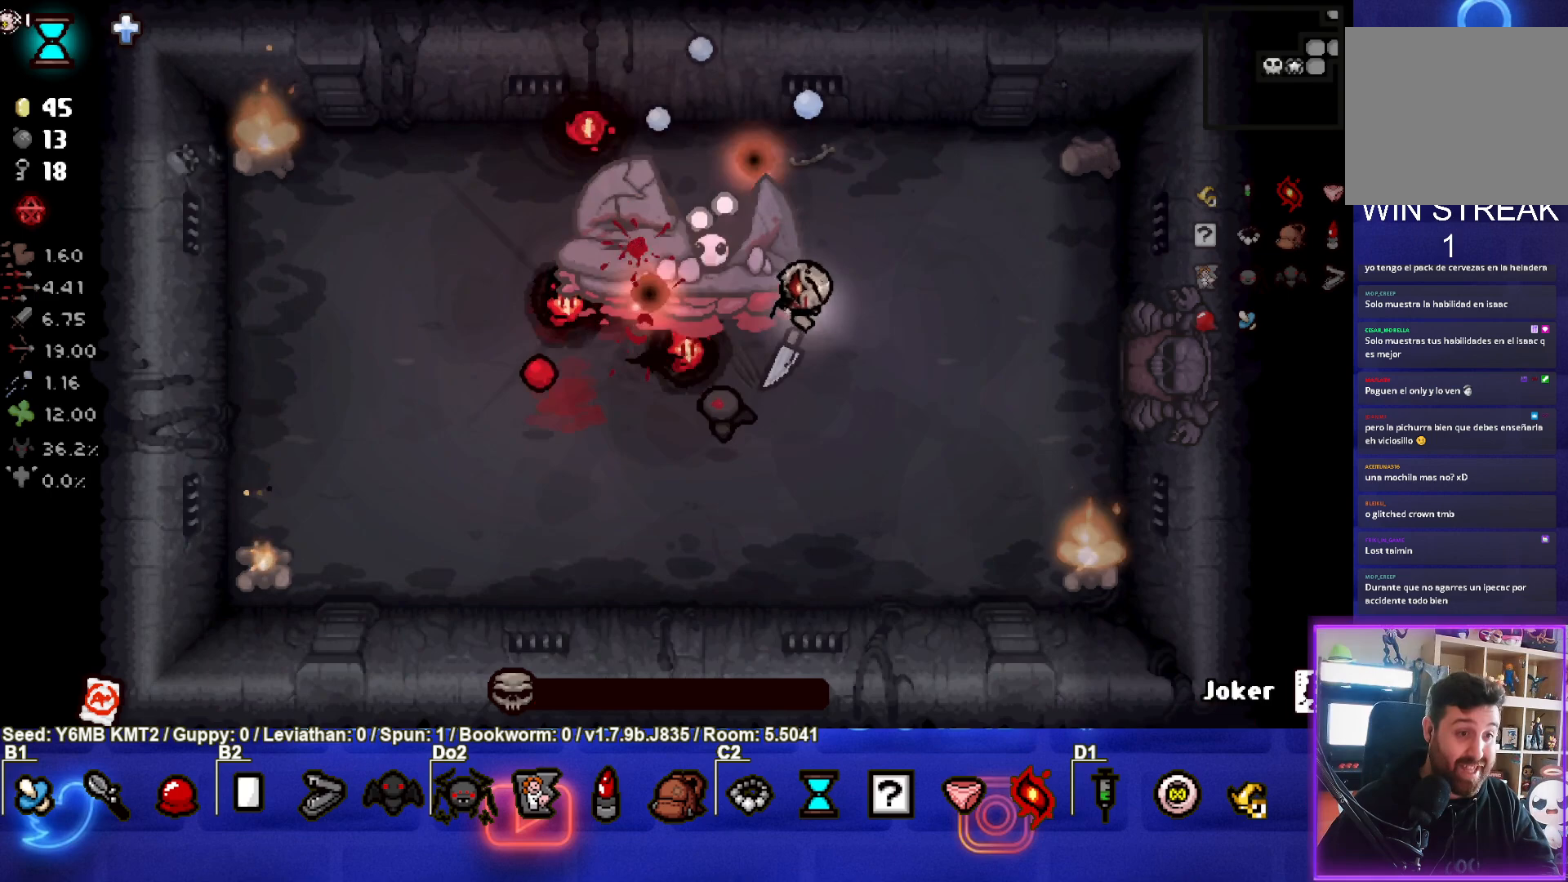
{"buttons": ["SQUARE"], "left_stick": "down-right", "events": [[50, "left_stick", "center"], [133, "left_stick", "right"], [367, "left_stick", "center"], [450, "left_stick", "down-right"]]}
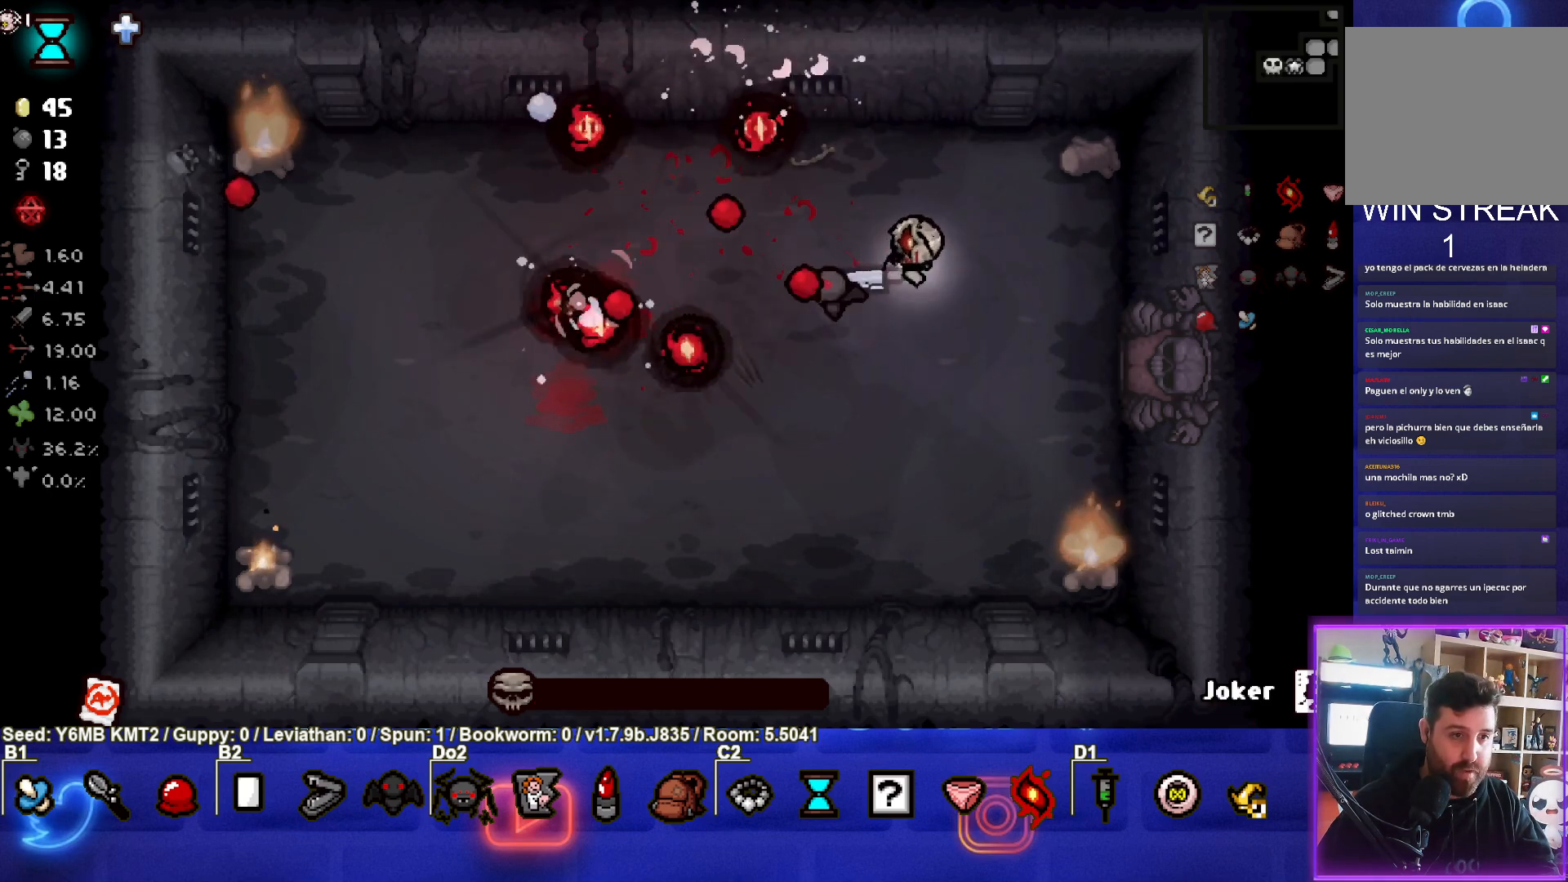
{"buttons": [], "left_stick": "center", "events": [[67, "left_stick", "center"], [183, "left_stick", "down-left"], [350, "SQUARE", "up"], [400, "left_stick", "center"]]}
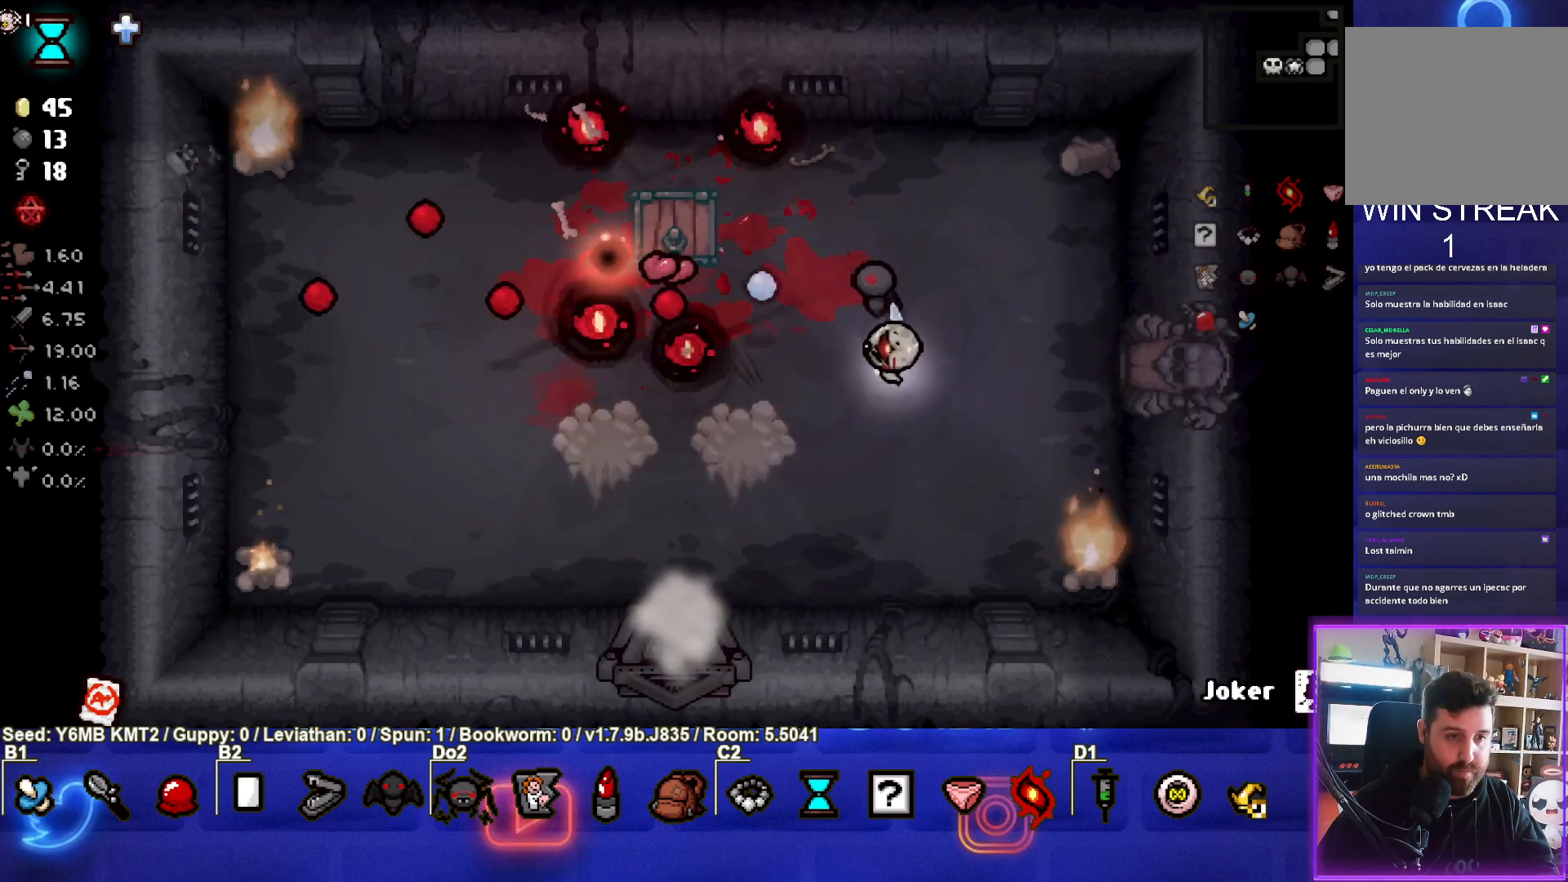
{"buttons": [], "left_stick": "center", "events": [[283, "left_stick", "down-left"], [450, "left_stick", "center"]]}
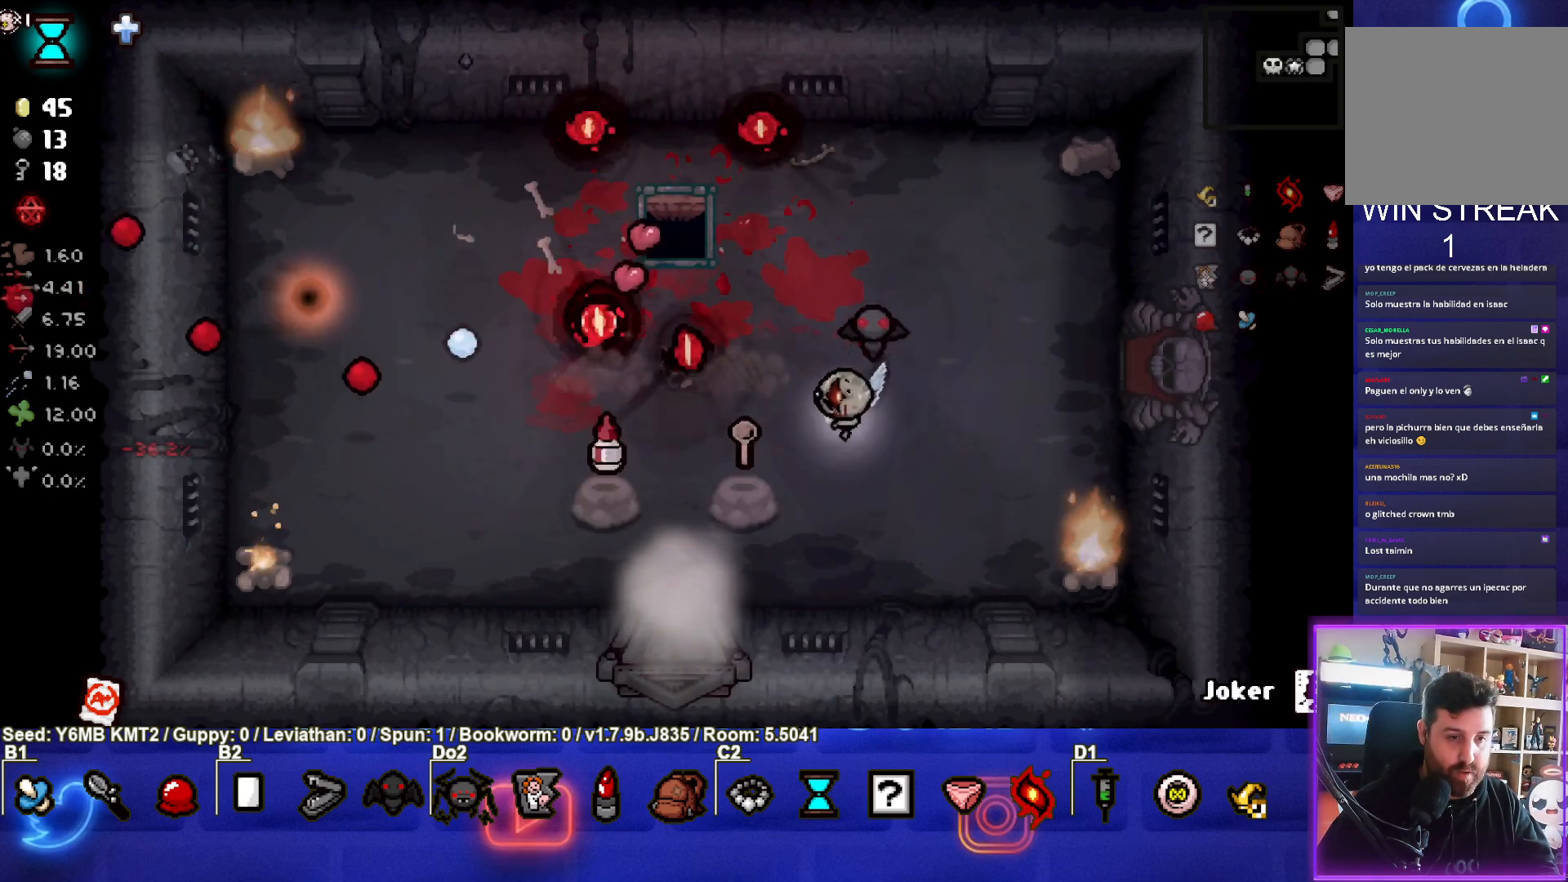
{"buttons": [], "left_stick": "center", "events": []}
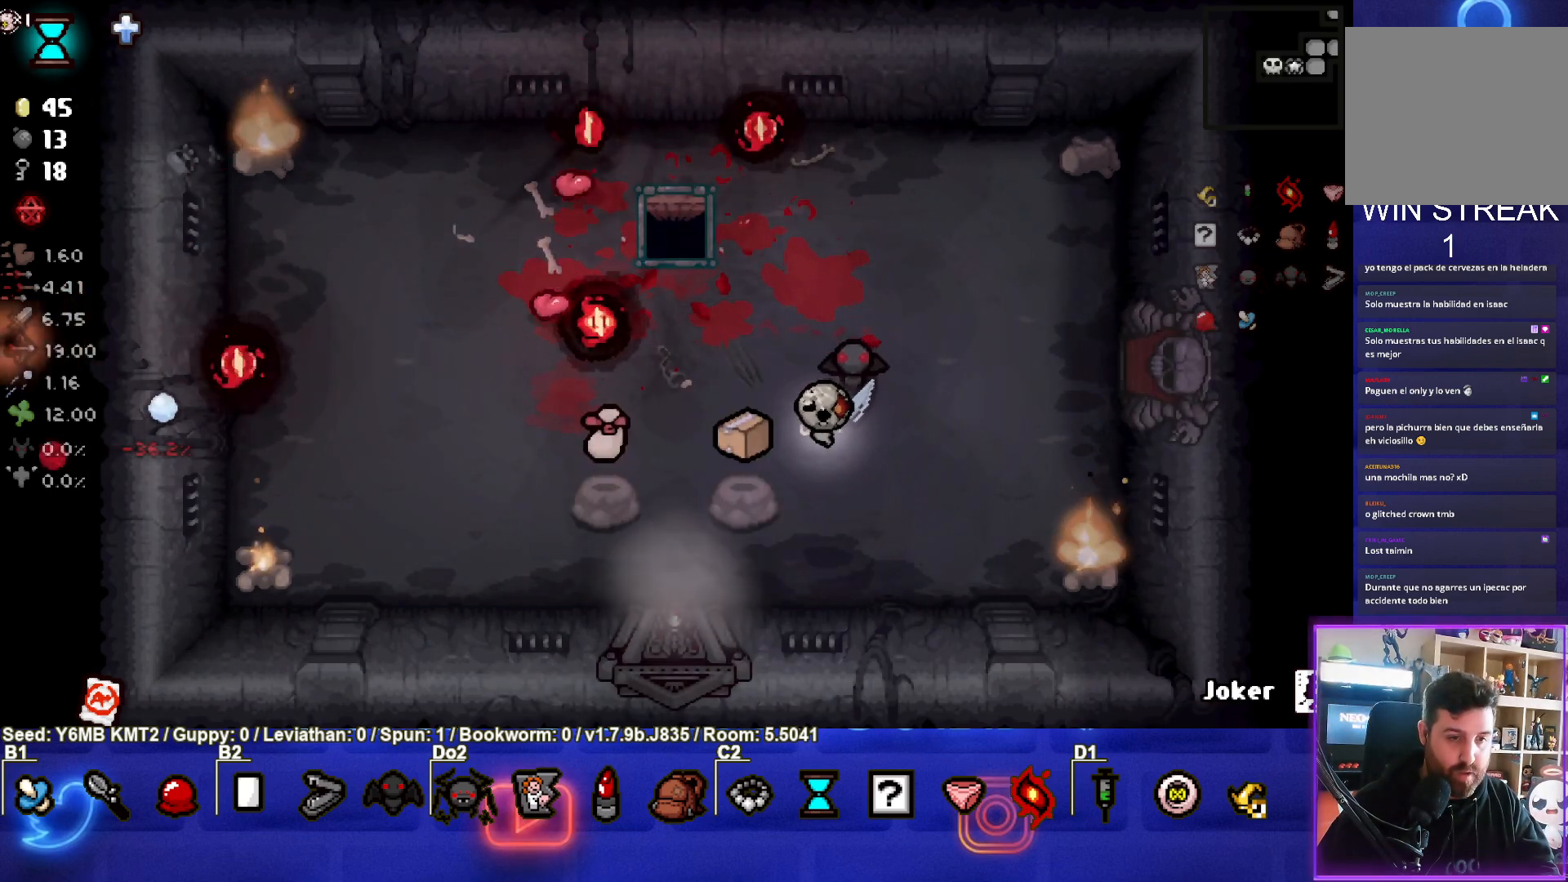
{"buttons": [], "left_stick": "center", "events": [[150, "left_stick", "down-left"], [283, "left_stick", "center"]]}
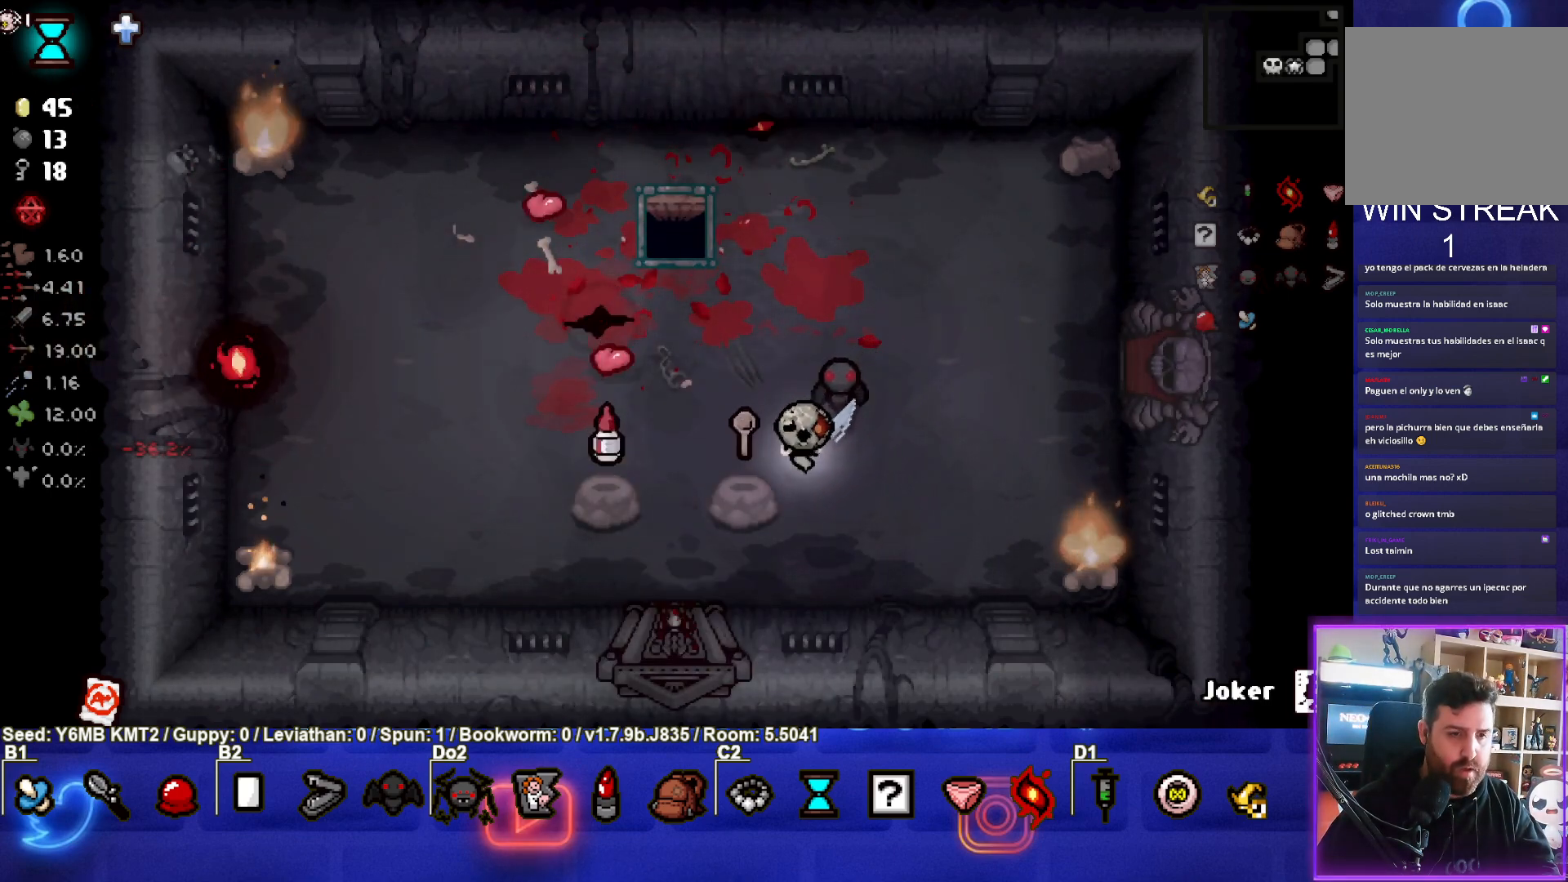
{"buttons": [], "left_stick": "center", "events": []}
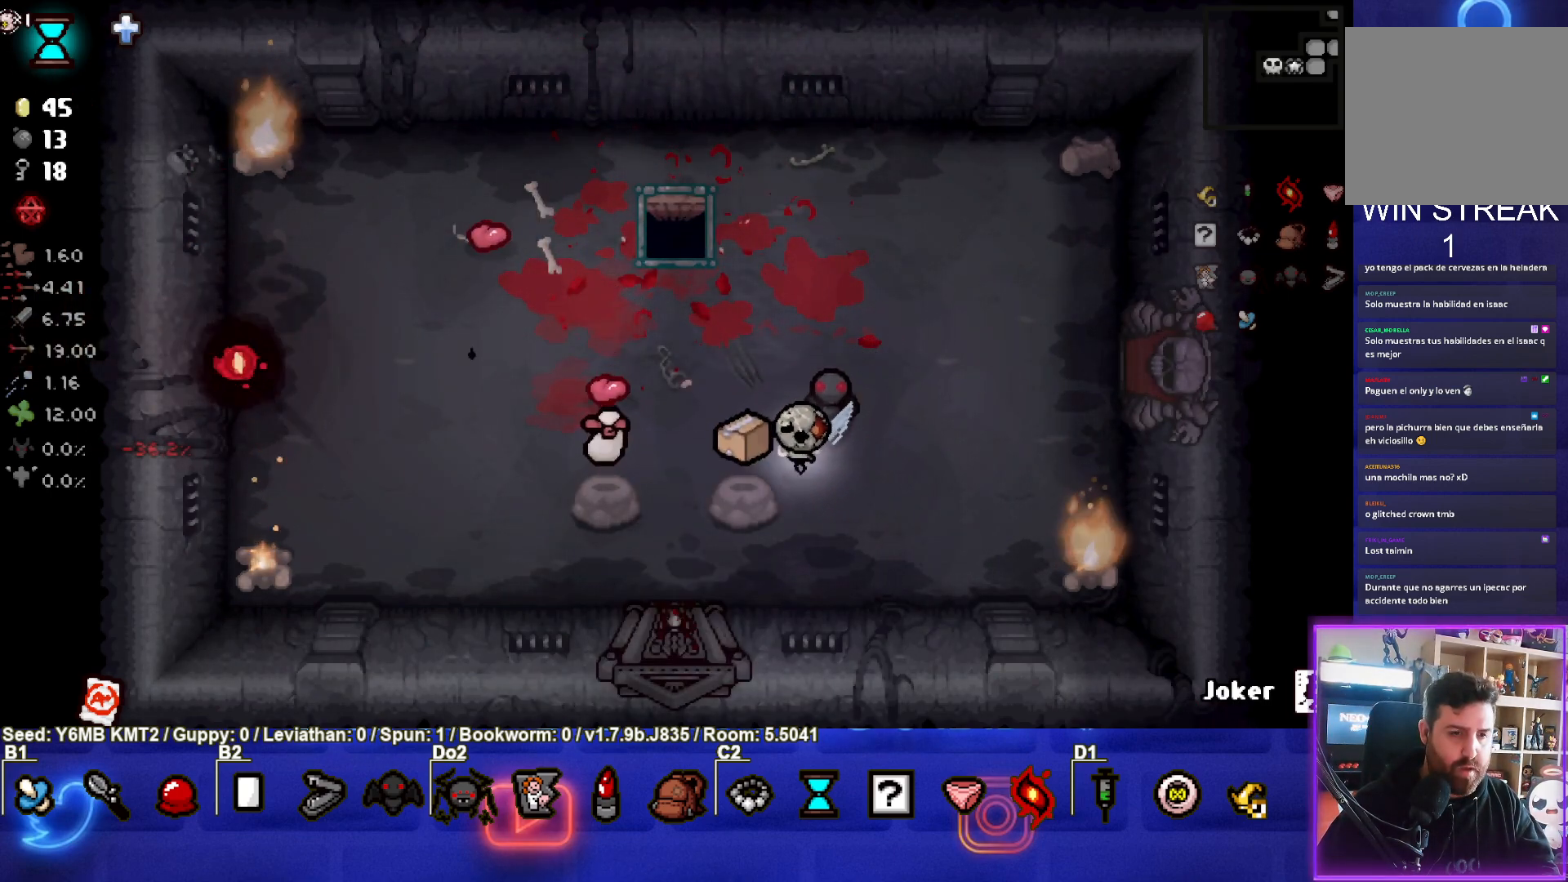
{"buttons": [], "left_stick": "center", "events": []}
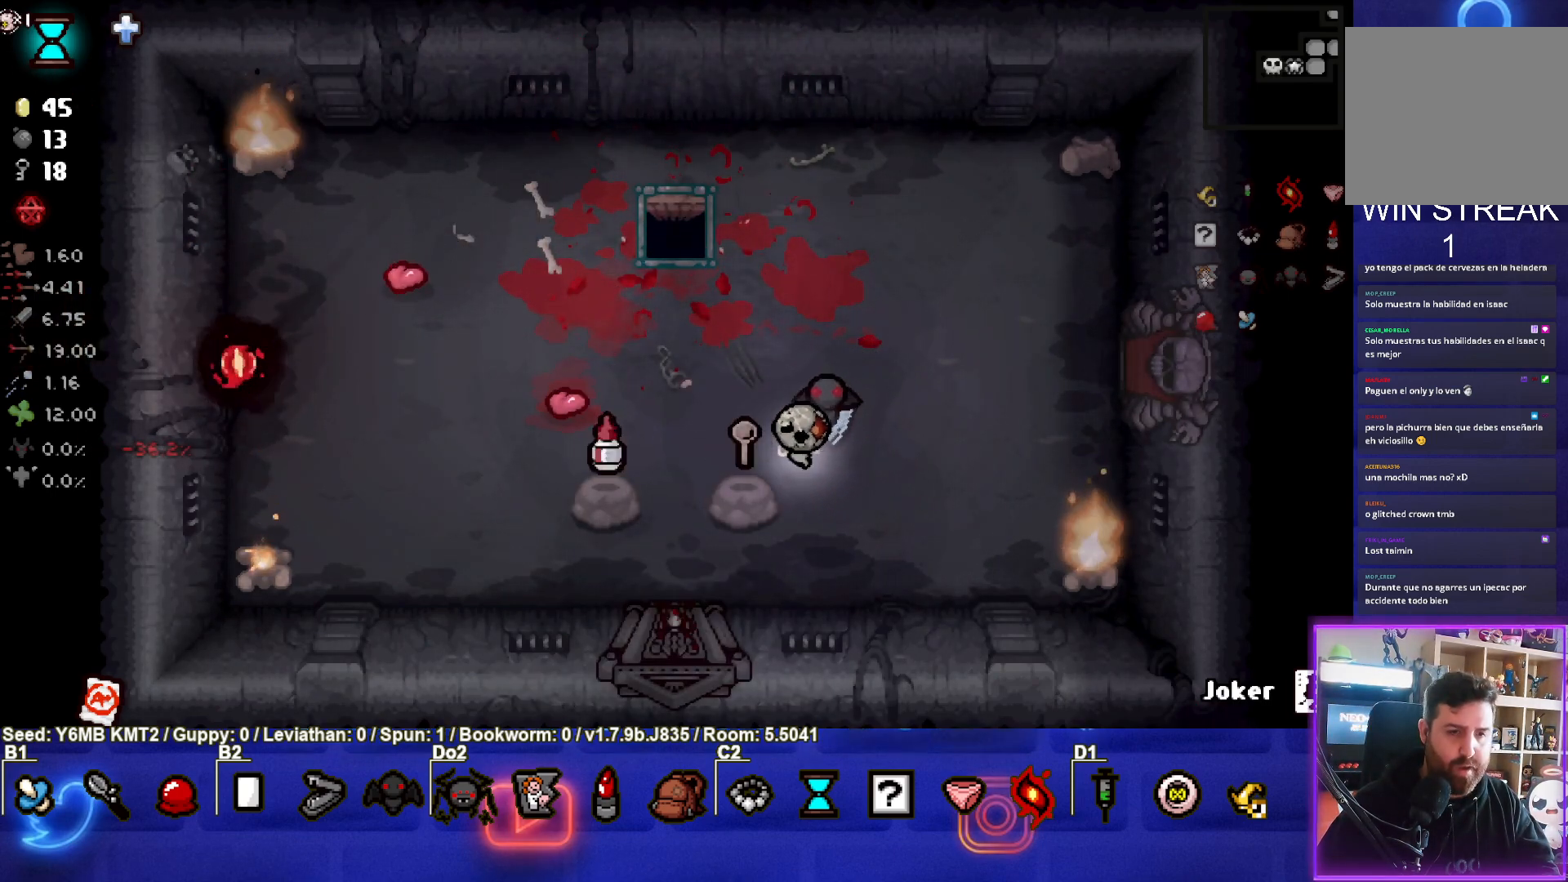
{"buttons": [], "left_stick": "center", "events": []}
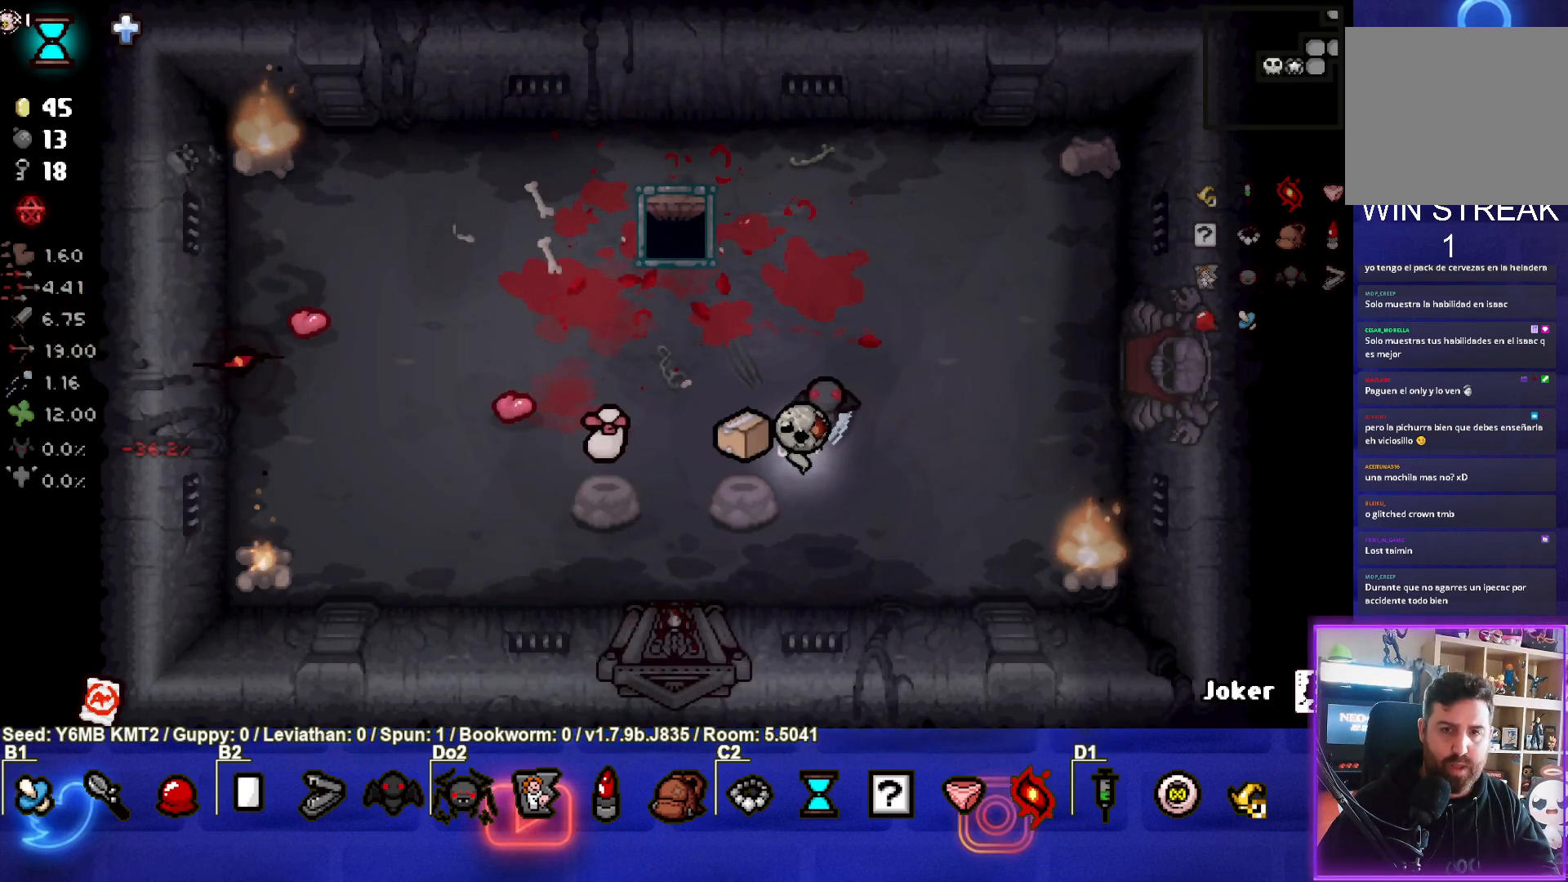
{"buttons": [], "left_stick": "center", "events": []}
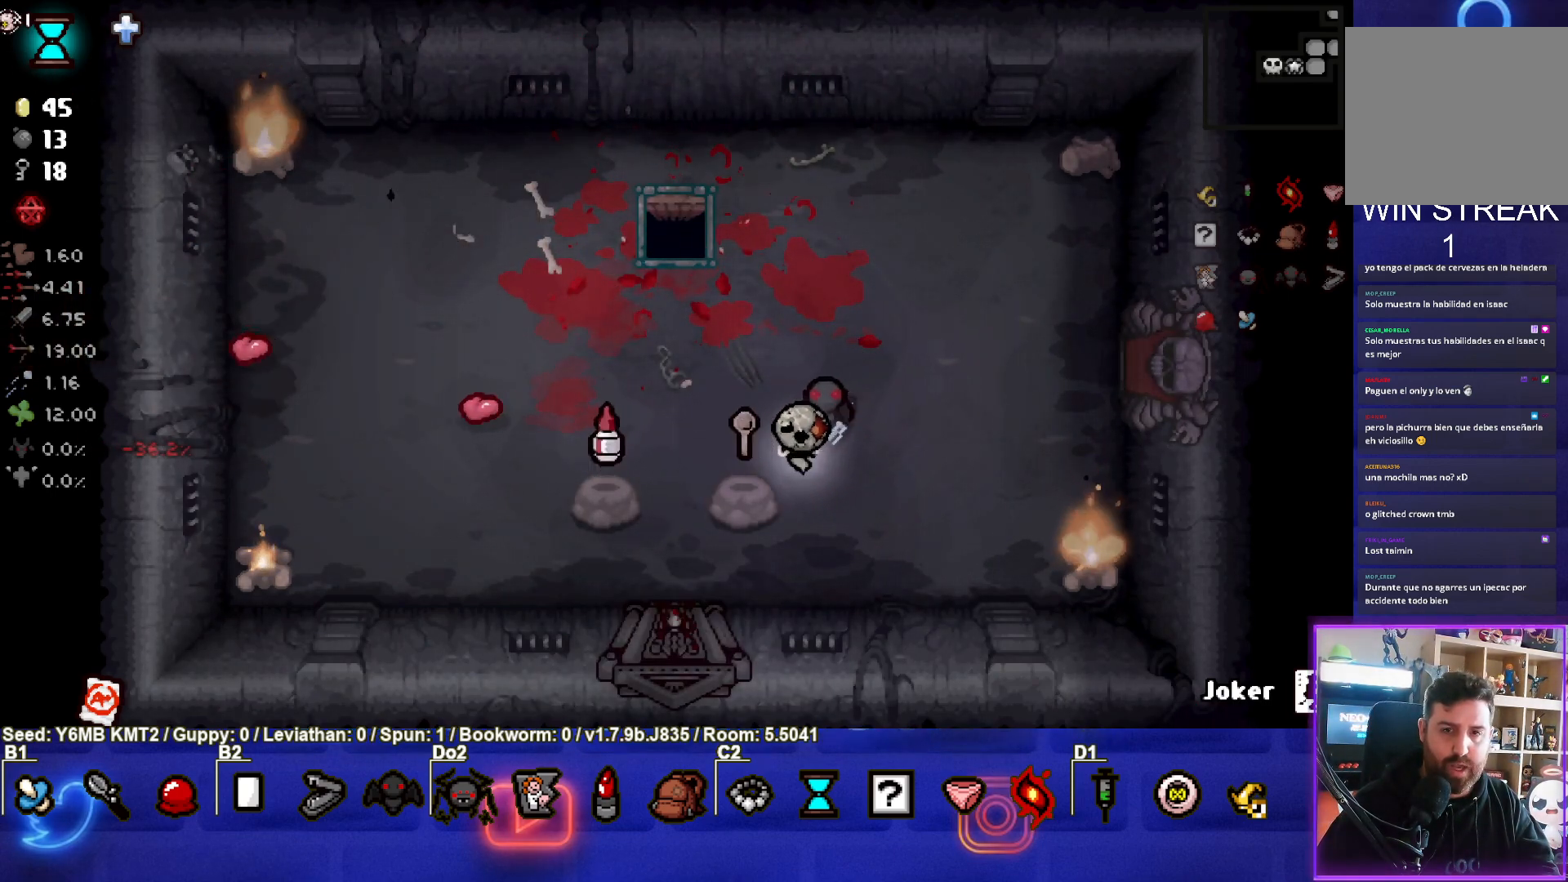
{"buttons": [], "left_stick": "center", "events": []}
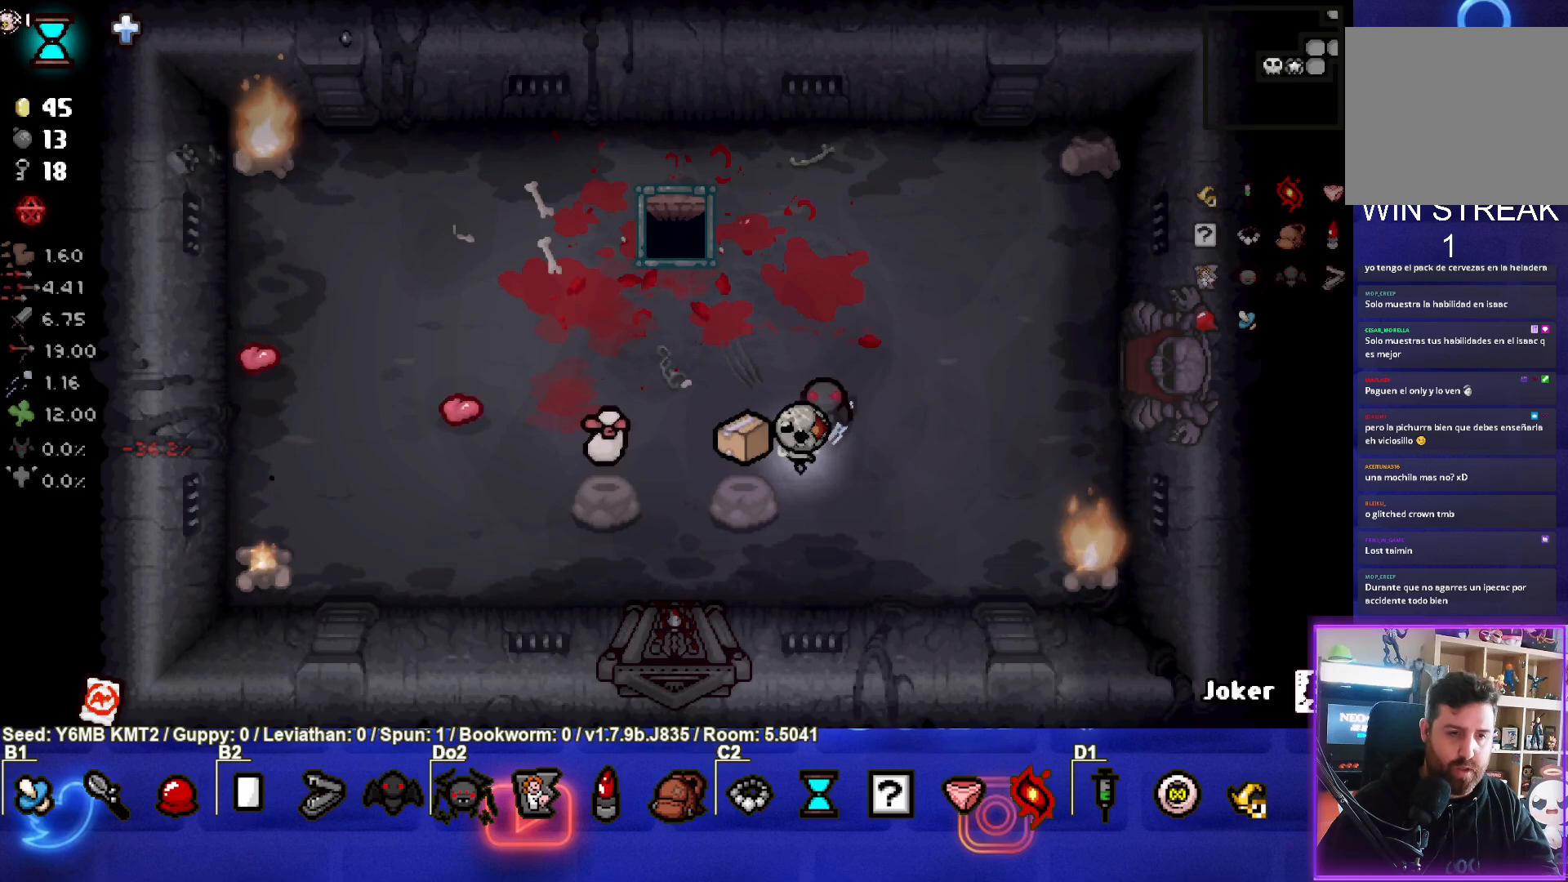
{"buttons": [], "left_stick": "center", "events": [[17, "left_stick", "down-left"], [100, "left_stick", "center"]]}
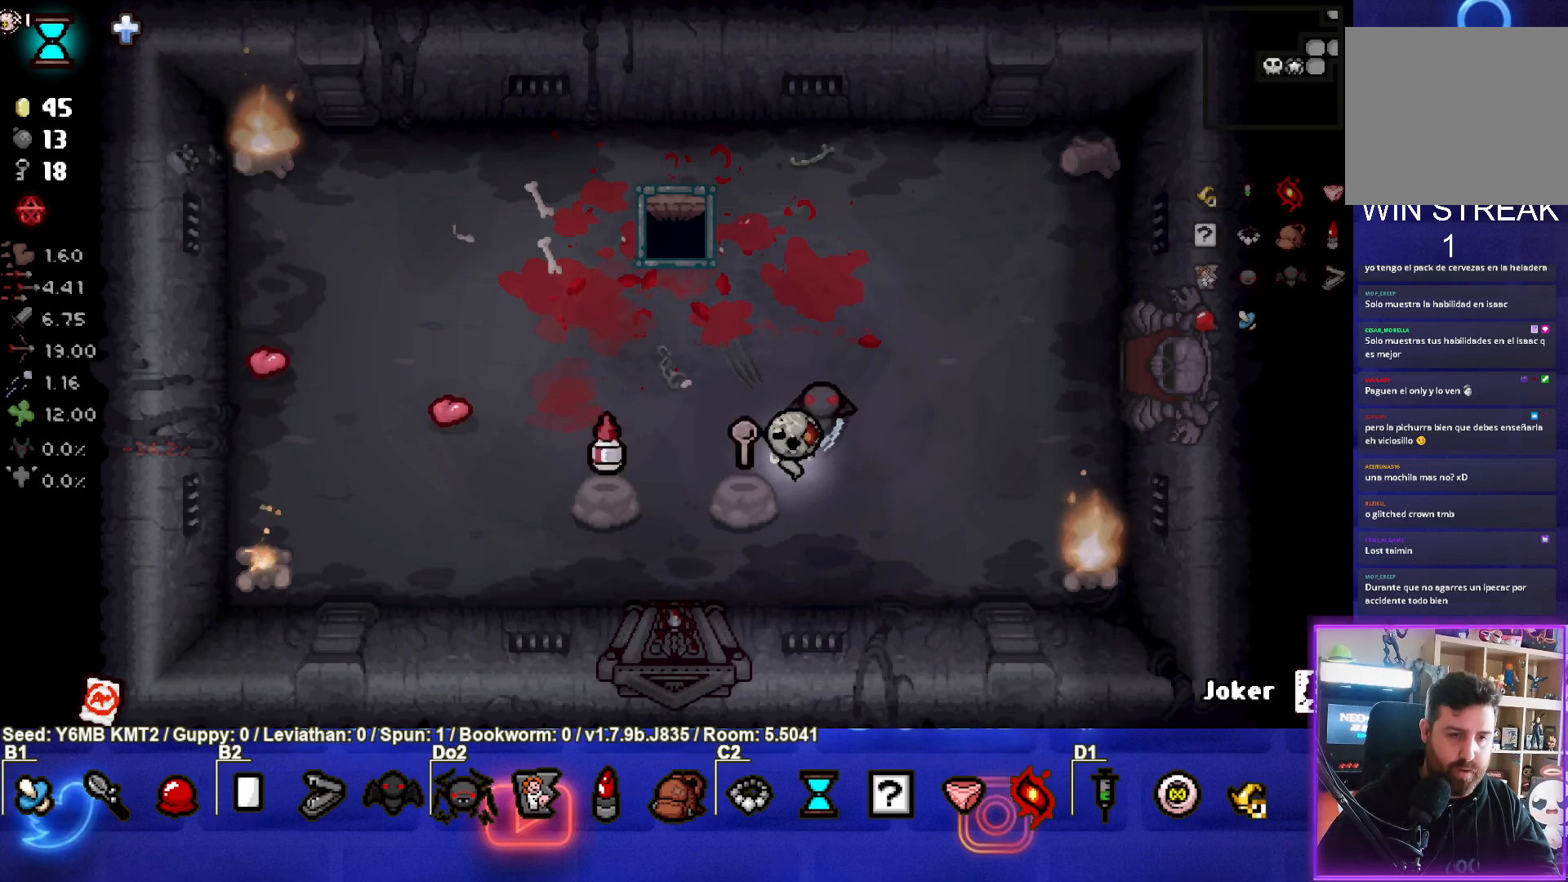
{"buttons": [], "left_stick": "down-left", "events": [[467, "left_stick", "down-left"]]}
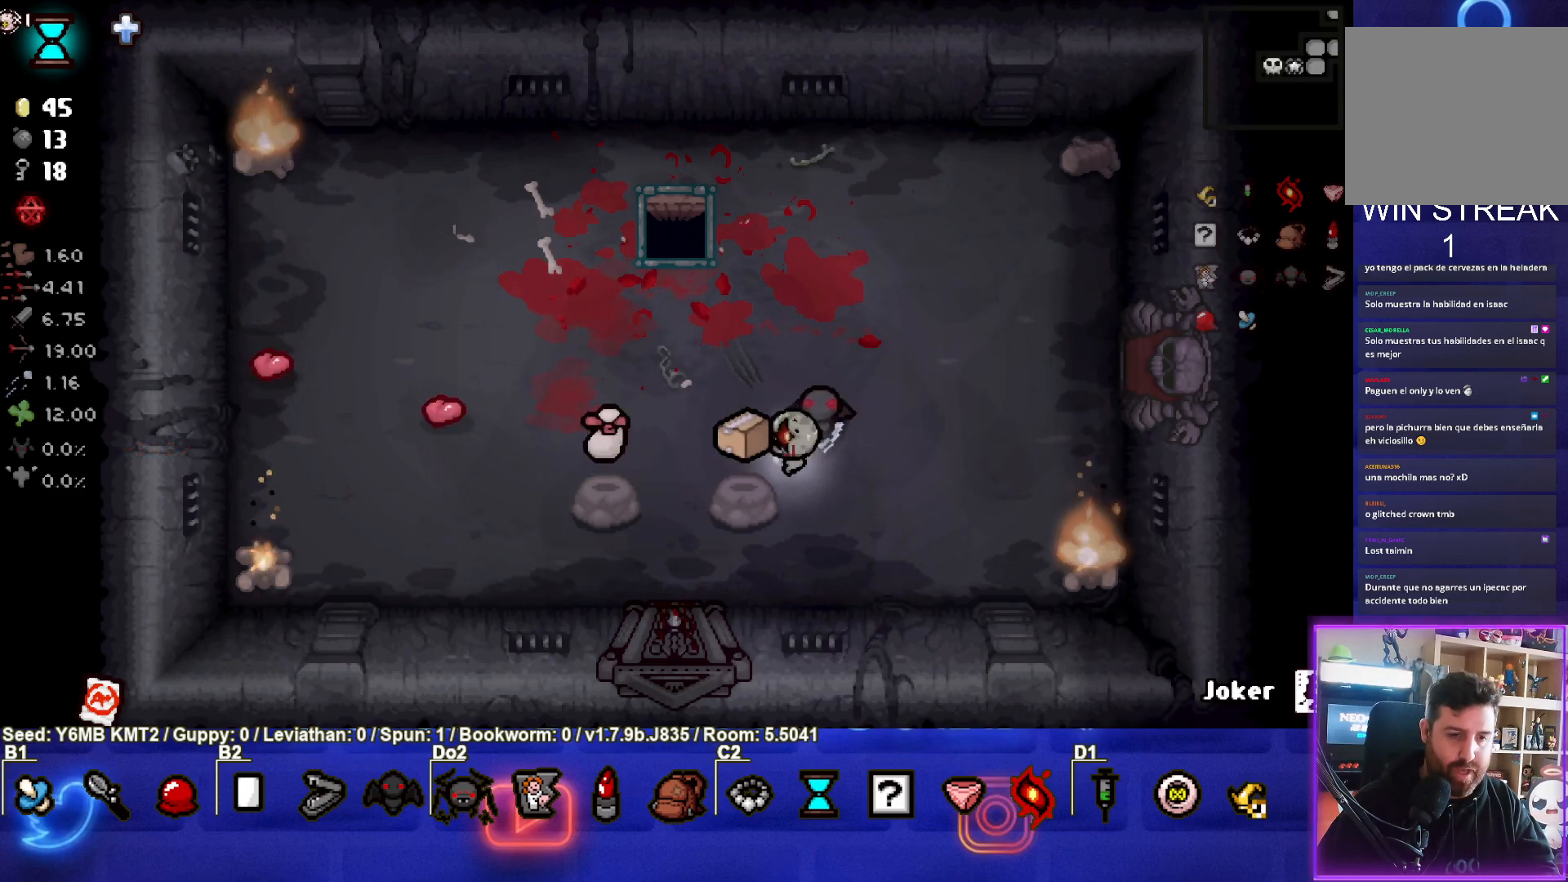
{"buttons": [], "left_stick": "up", "events": [[17, "left_stick", "left"], [217, "left_stick", "up"]]}
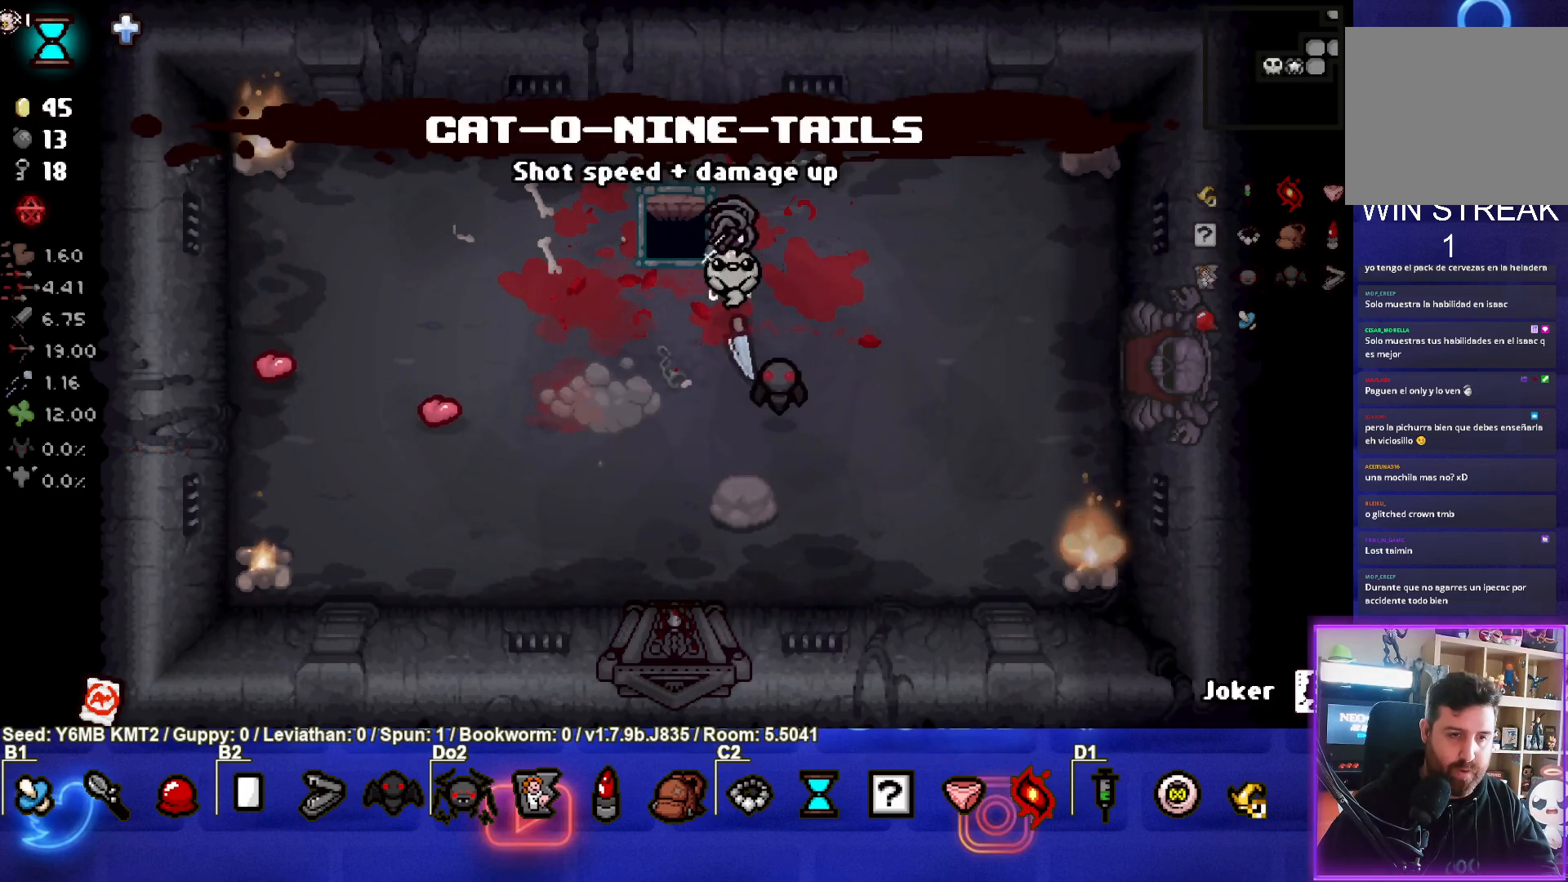
{"buttons": [], "left_stick": "center", "events": [[17, "left_stick", "up-left"], [183, "left_stick", "center"]]}
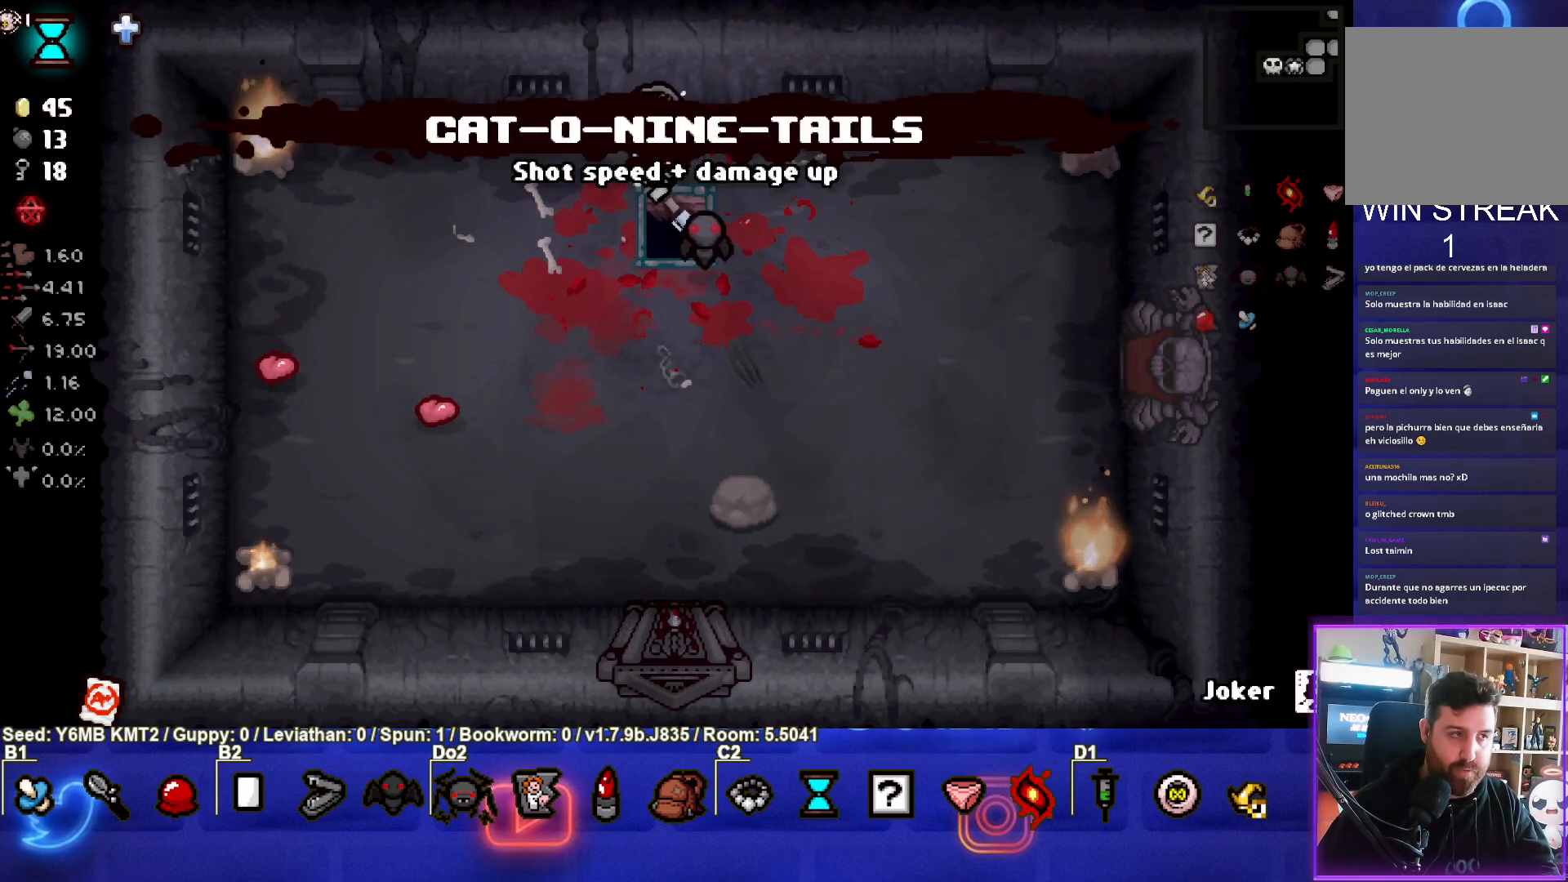
{"buttons": [], "left_stick": "center", "events": []}
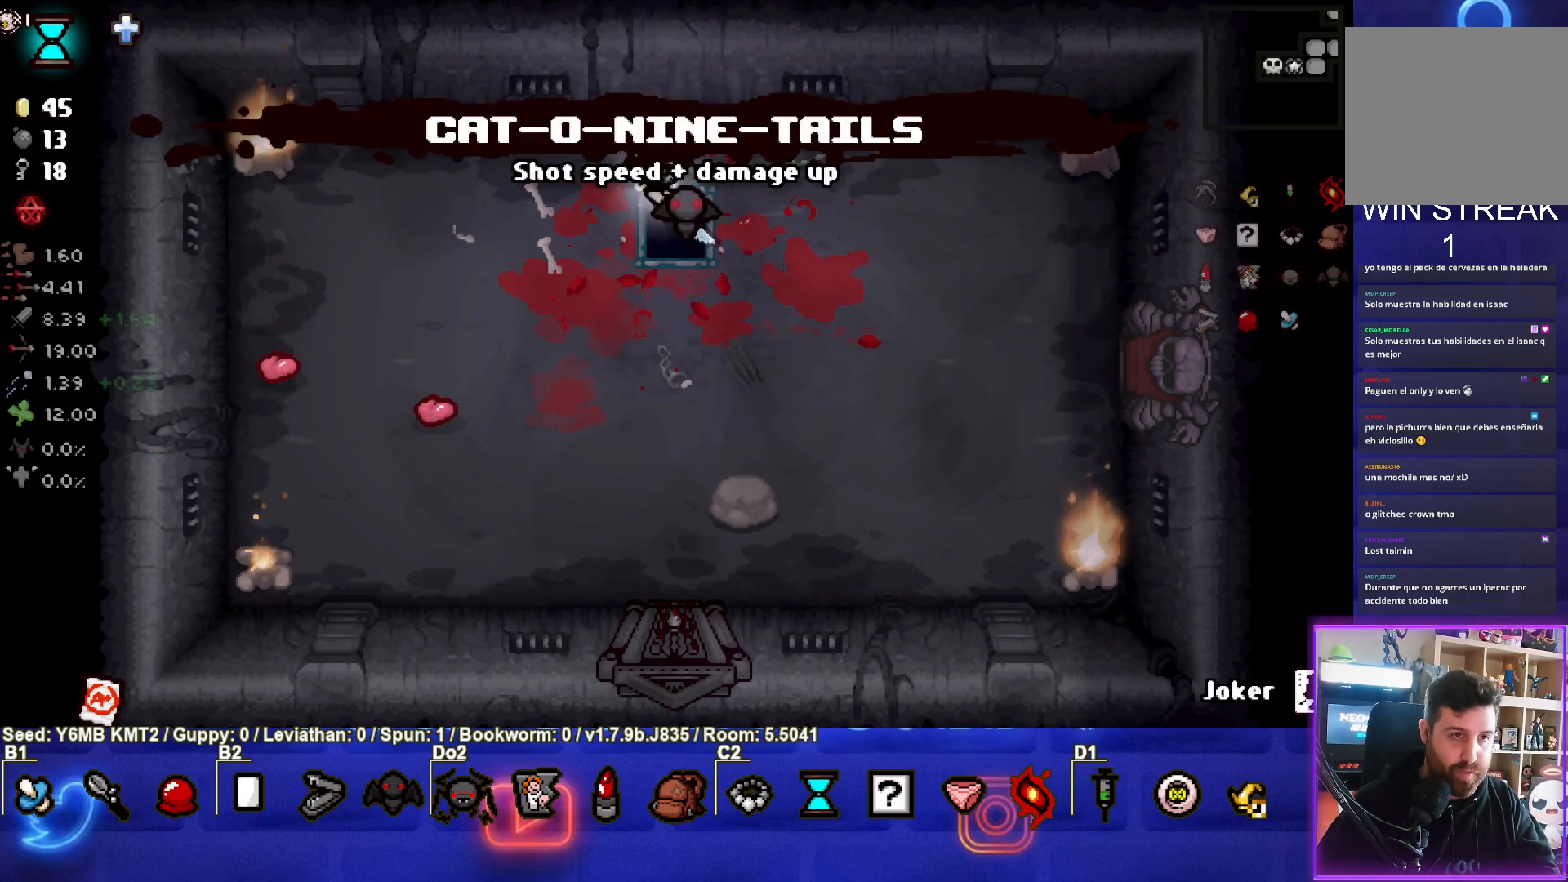
{"buttons": [], "left_stick": "center", "events": []}
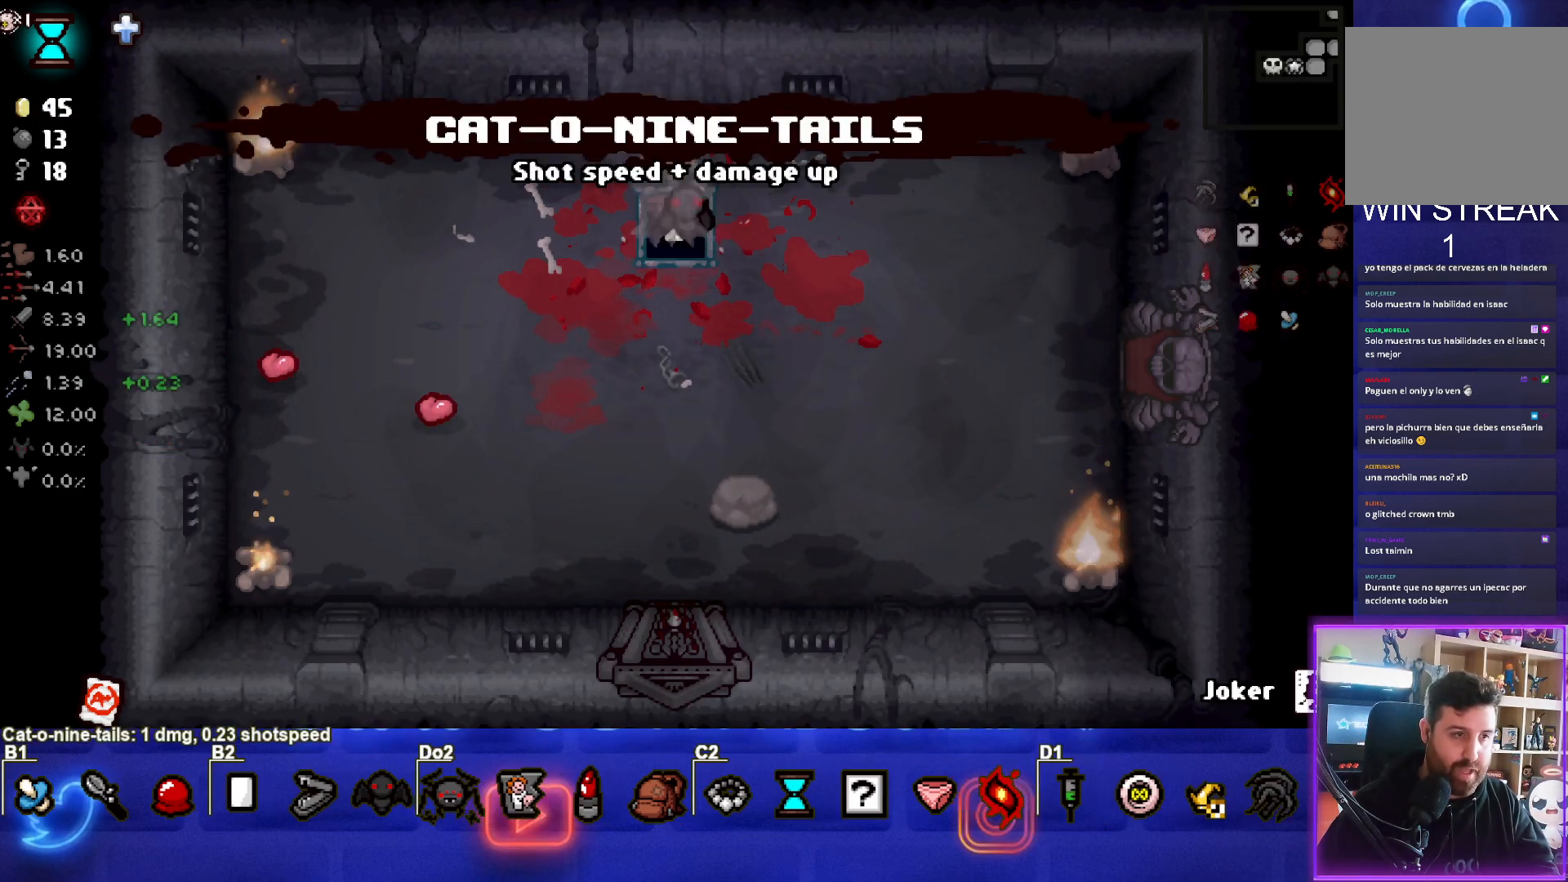
{"buttons": [], "left_stick": "center", "events": []}
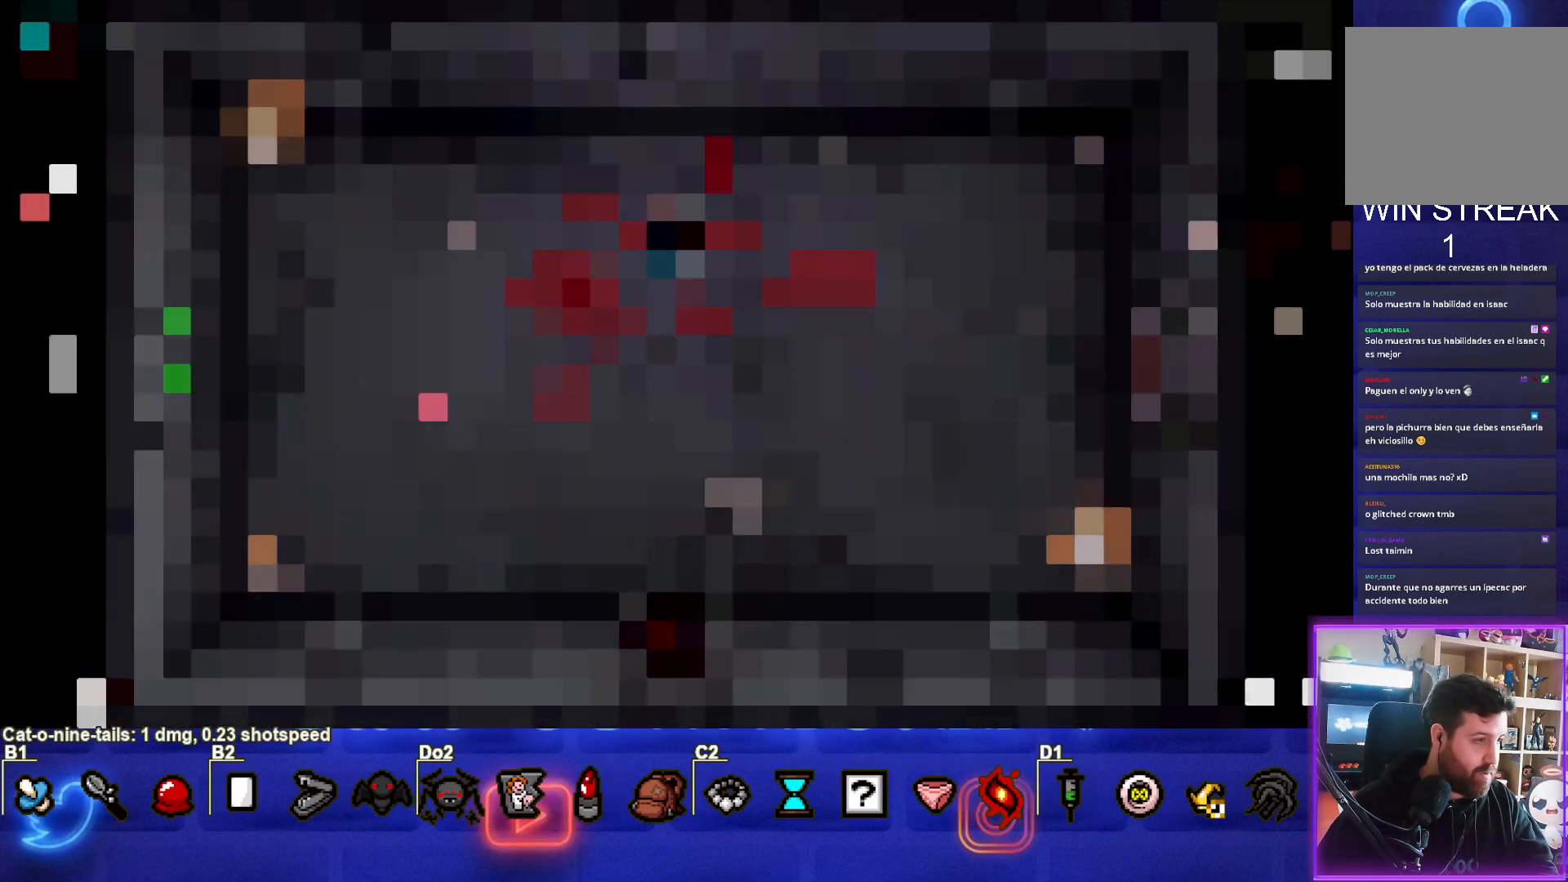
{"buttons": [], "left_stick": "center", "events": []}
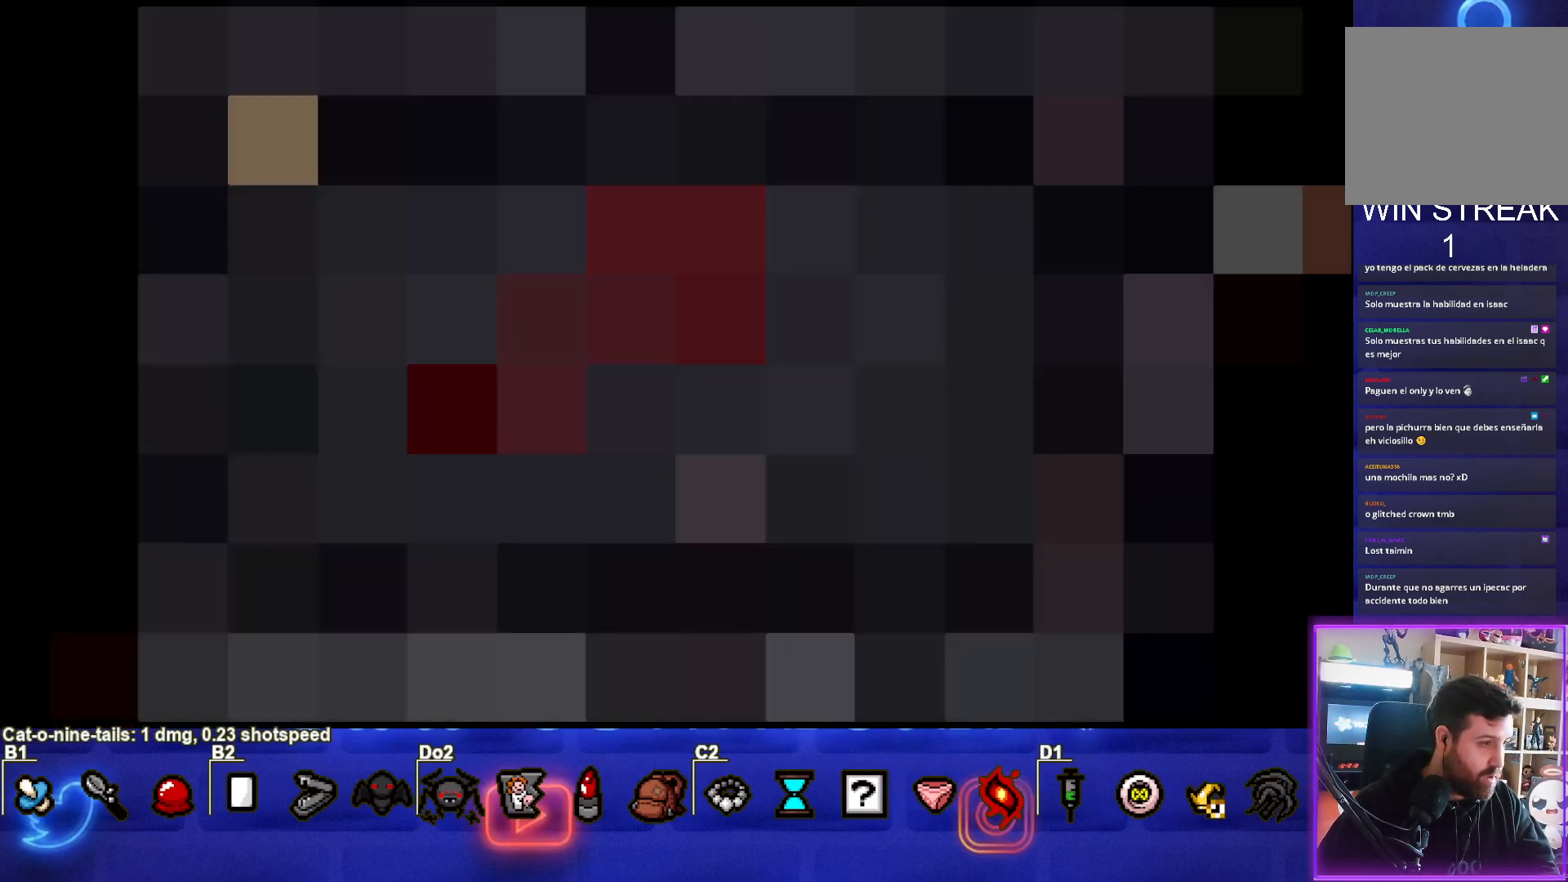
{"buttons": ["CROSS"], "left_stick": "center", "events": [[450, "CROSS", "down"]]}
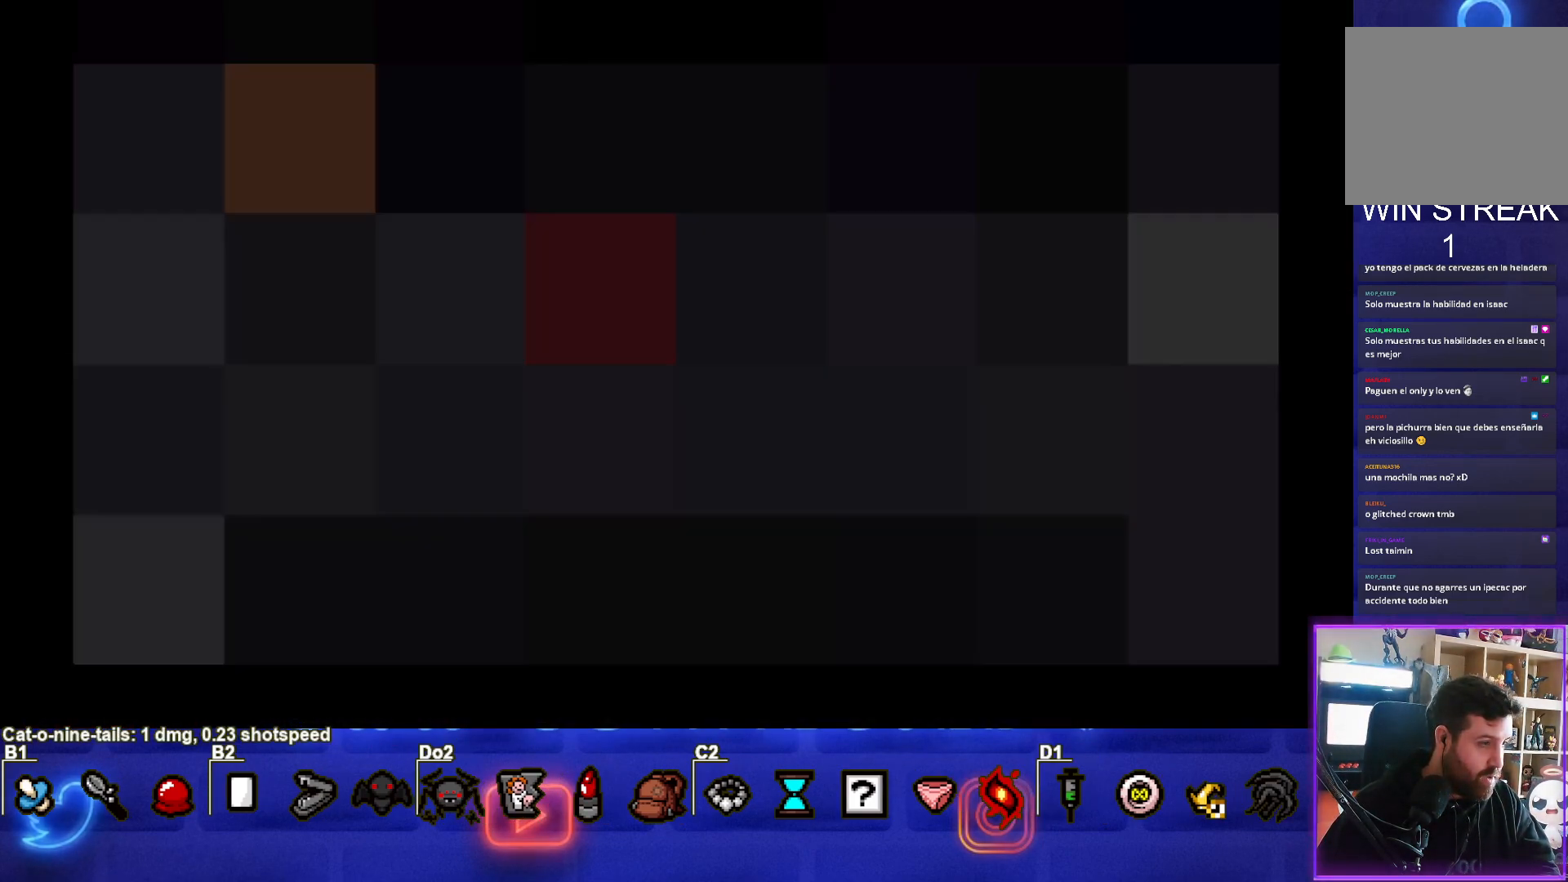
{"buttons": ["CROSS"], "left_stick": "center", "events": [[50, "CROSS", "up"], [283, "CROSS", "down"]]}
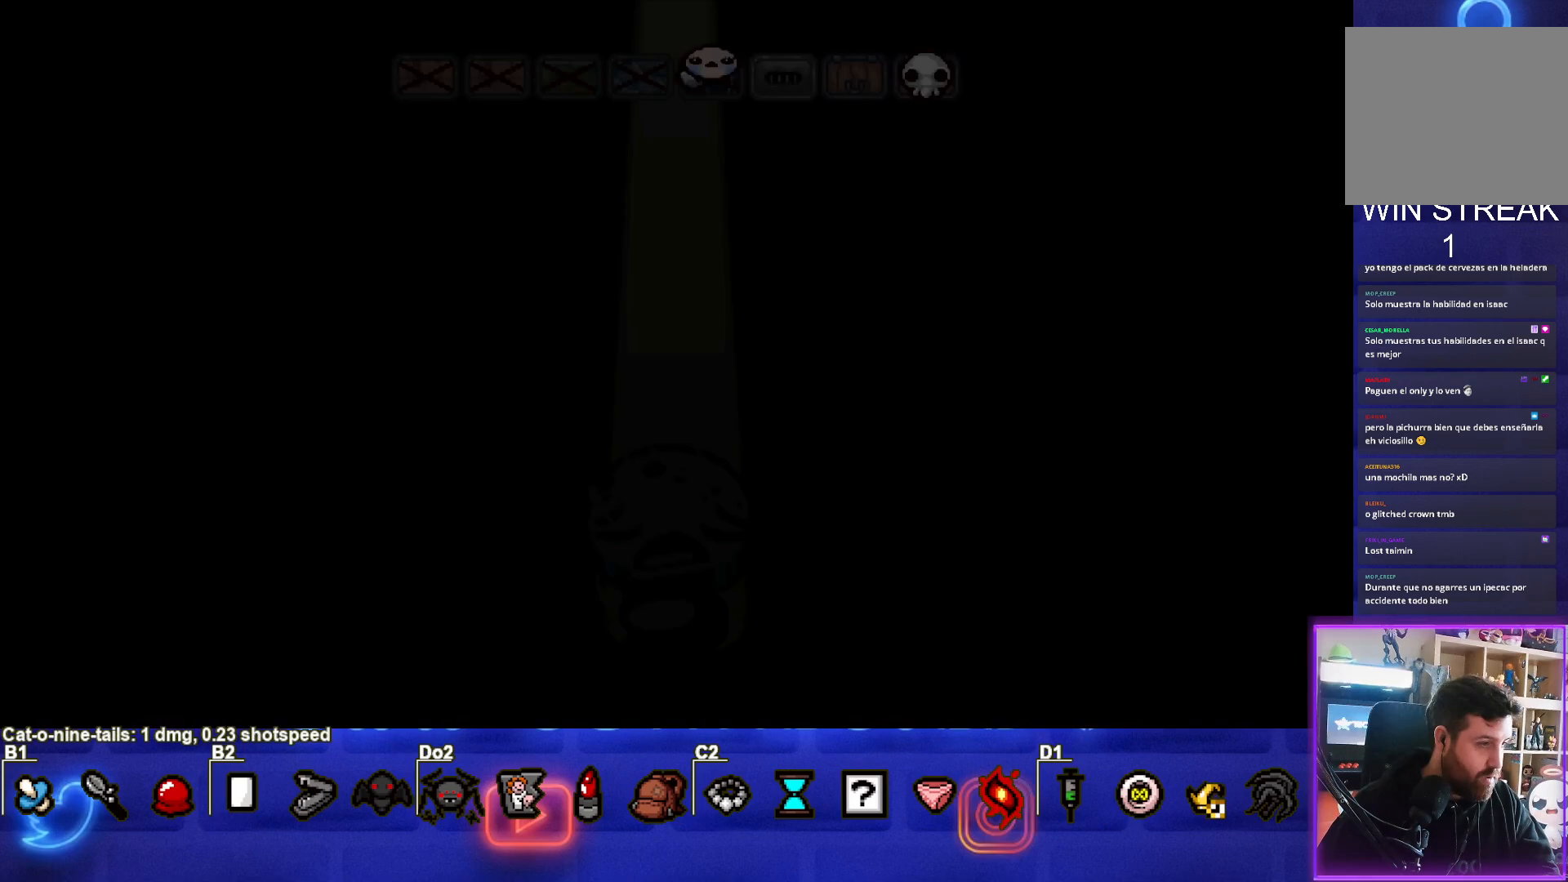
{"buttons": [], "left_stick": "center", "events": [[33, "CROSS", "up"], [233, "CROSS", "down"], [350, "CROSS", "up"], [417, "CROSS", "down"], [467, "CROSS", "up"]]}
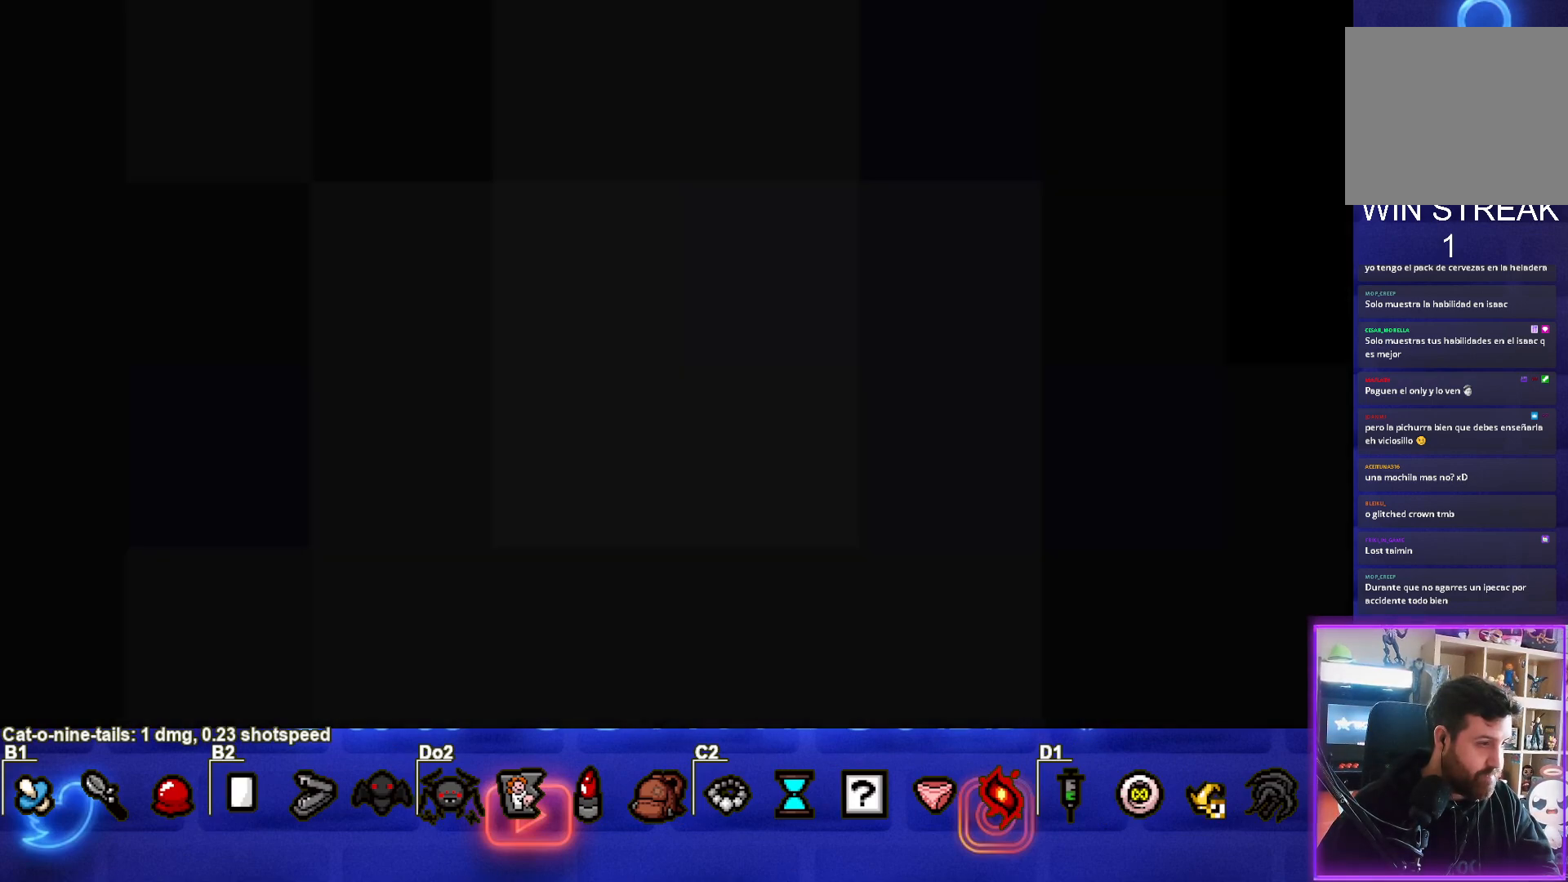
{"buttons": [], "left_stick": "center", "events": [[50, "CROSS", "down"], [150, "CROSS", "up"]]}